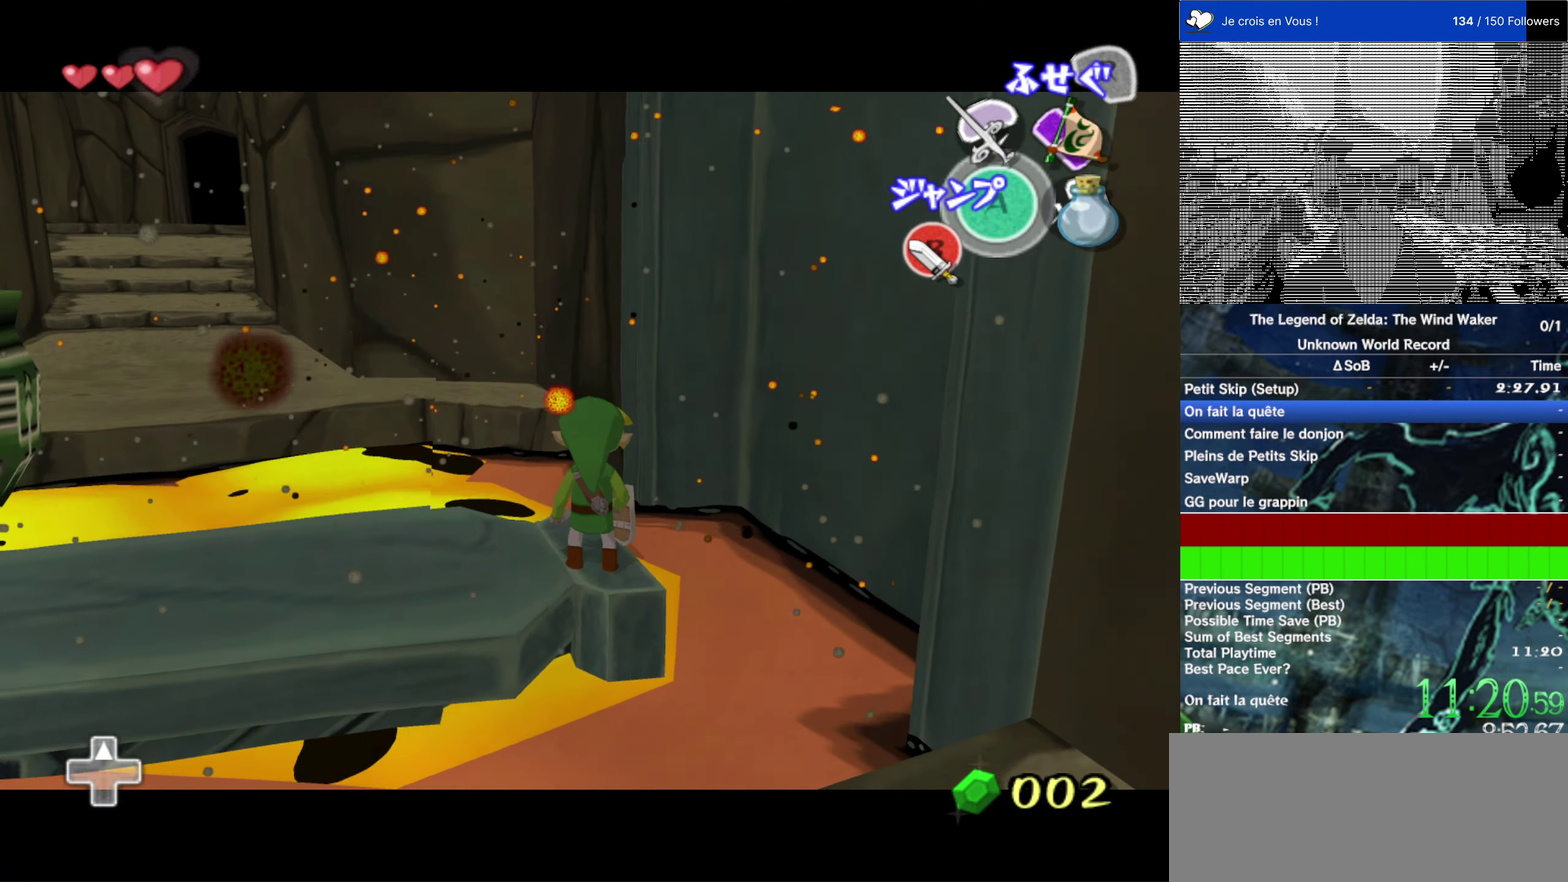
Gameplay with a controller (Nintendo layout); each line is a JSON object with the inputs held at the frame after it. "events" lists button and stick changes between this image and that frame as [ms after this image, input, new state], when the widget could be followed in between. This overlay highlights the sticks when they move; stick clicks (L3 R3) are not distinguishable. Not read: L1 L3 R3.
{"buttons": [], "left_stick": "up", "right_stick": "center", "events": [[334, "A", "down"], [434, "A", "up"]]}
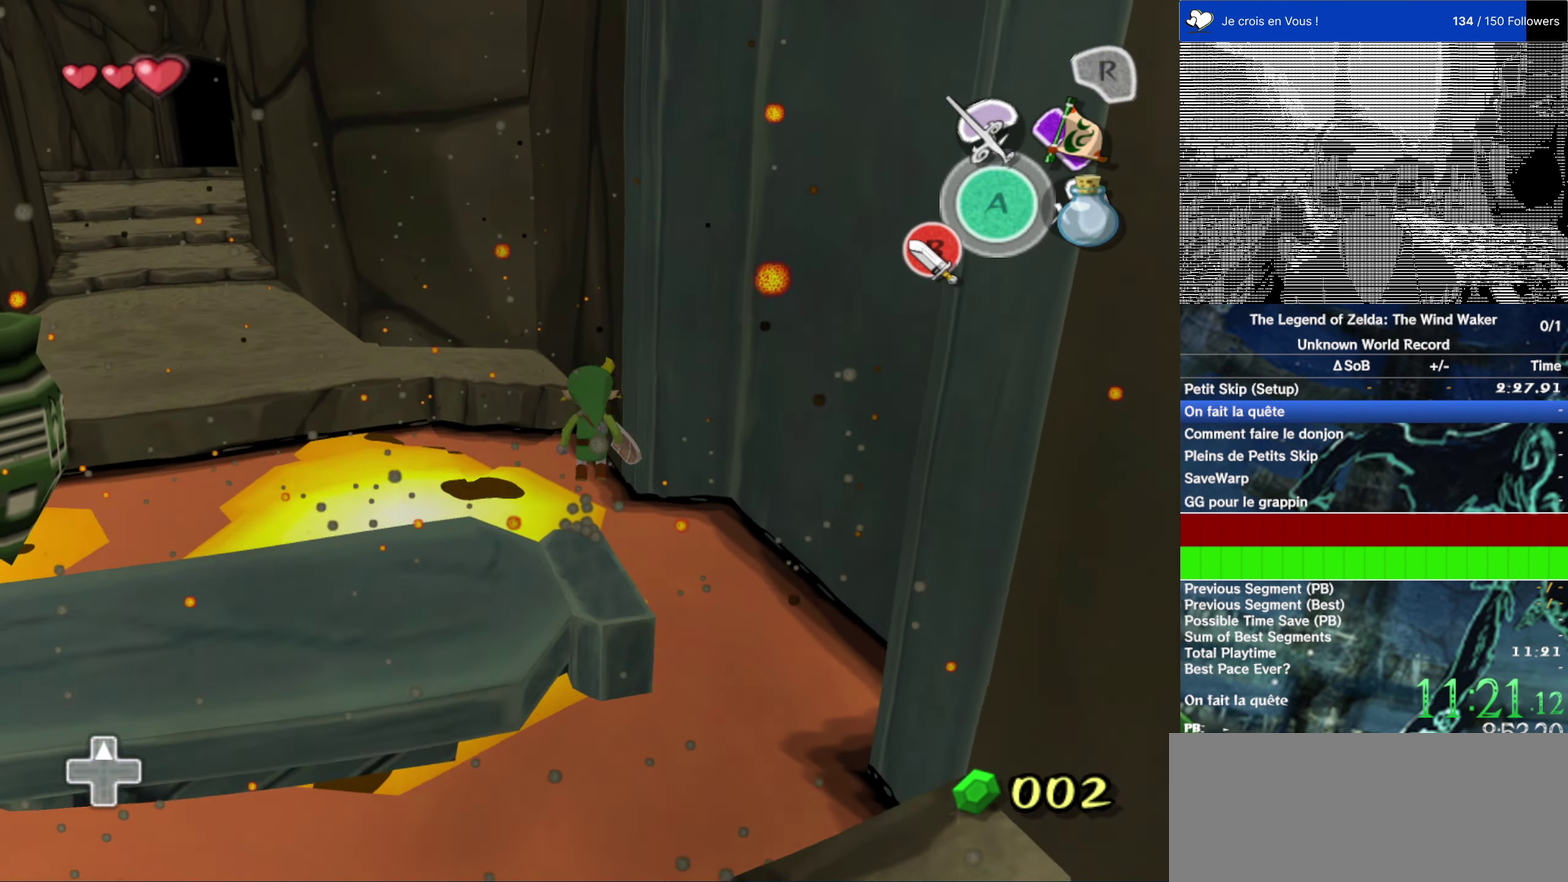
{"buttons": [], "left_stick": "up", "right_stick": "center", "events": [[200, "B", "down"], [300, "B", "up"]]}
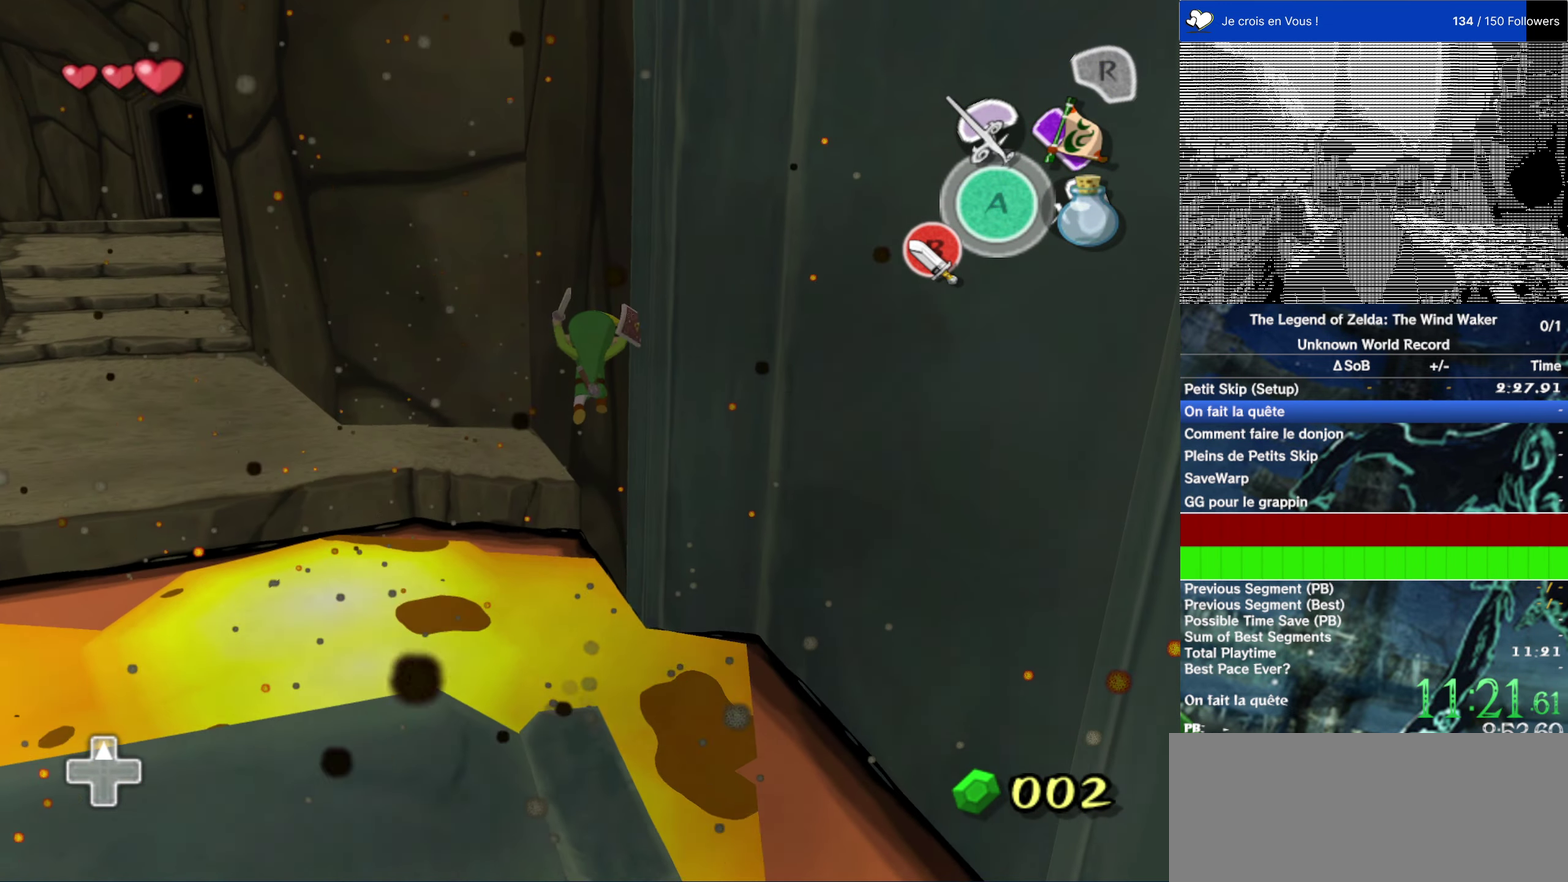
{"buttons": [], "left_stick": "up", "right_stick": "center", "events": []}
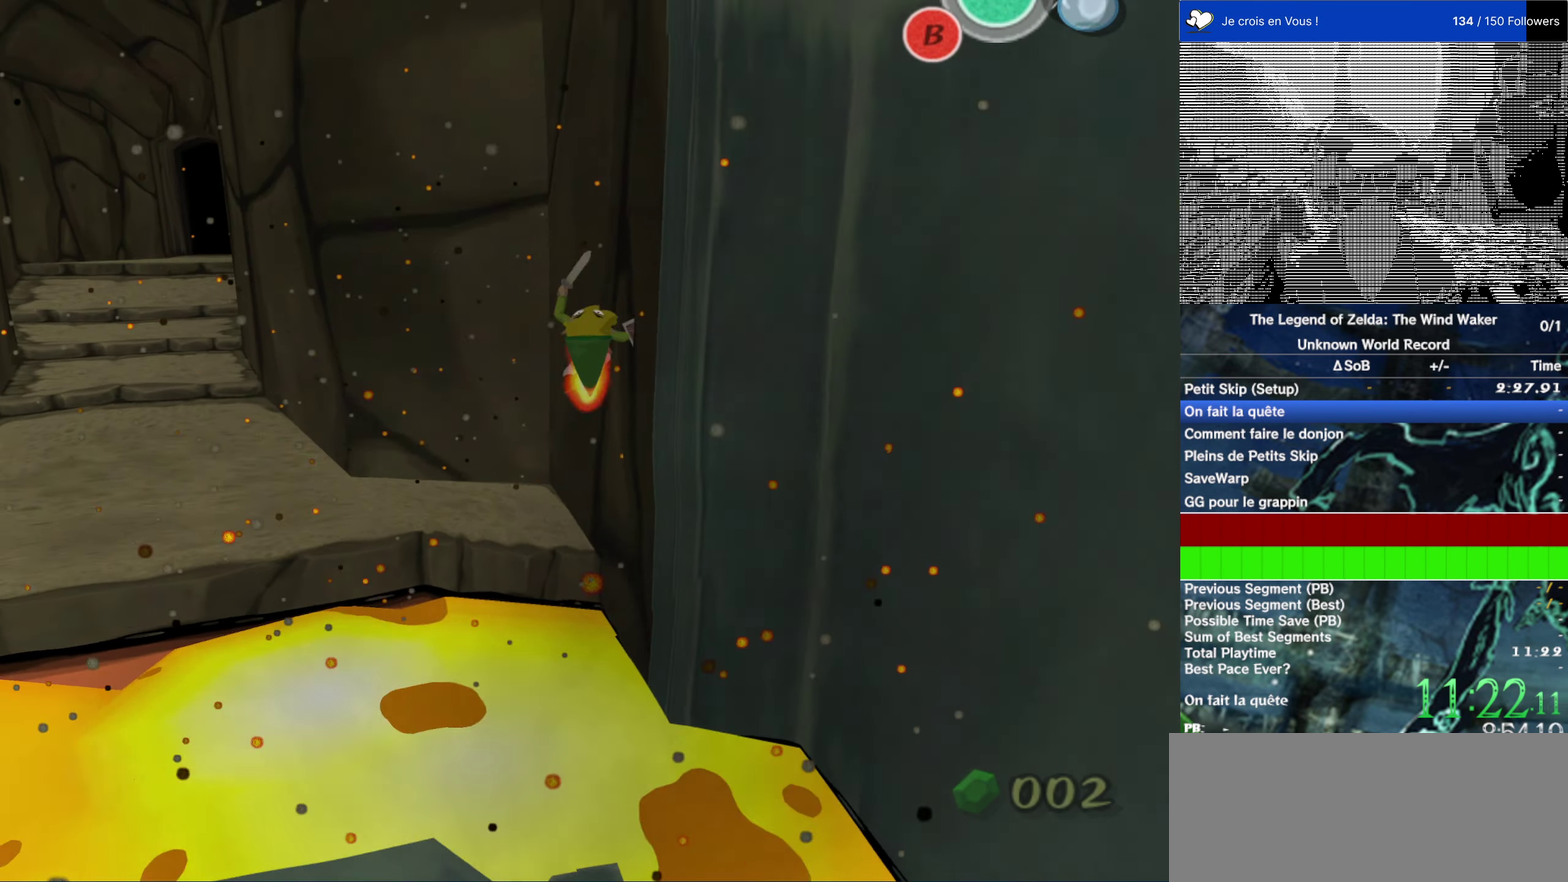
{"buttons": [], "left_stick": "center", "right_stick": "center", "events": [[100, "left_stick", "center"]]}
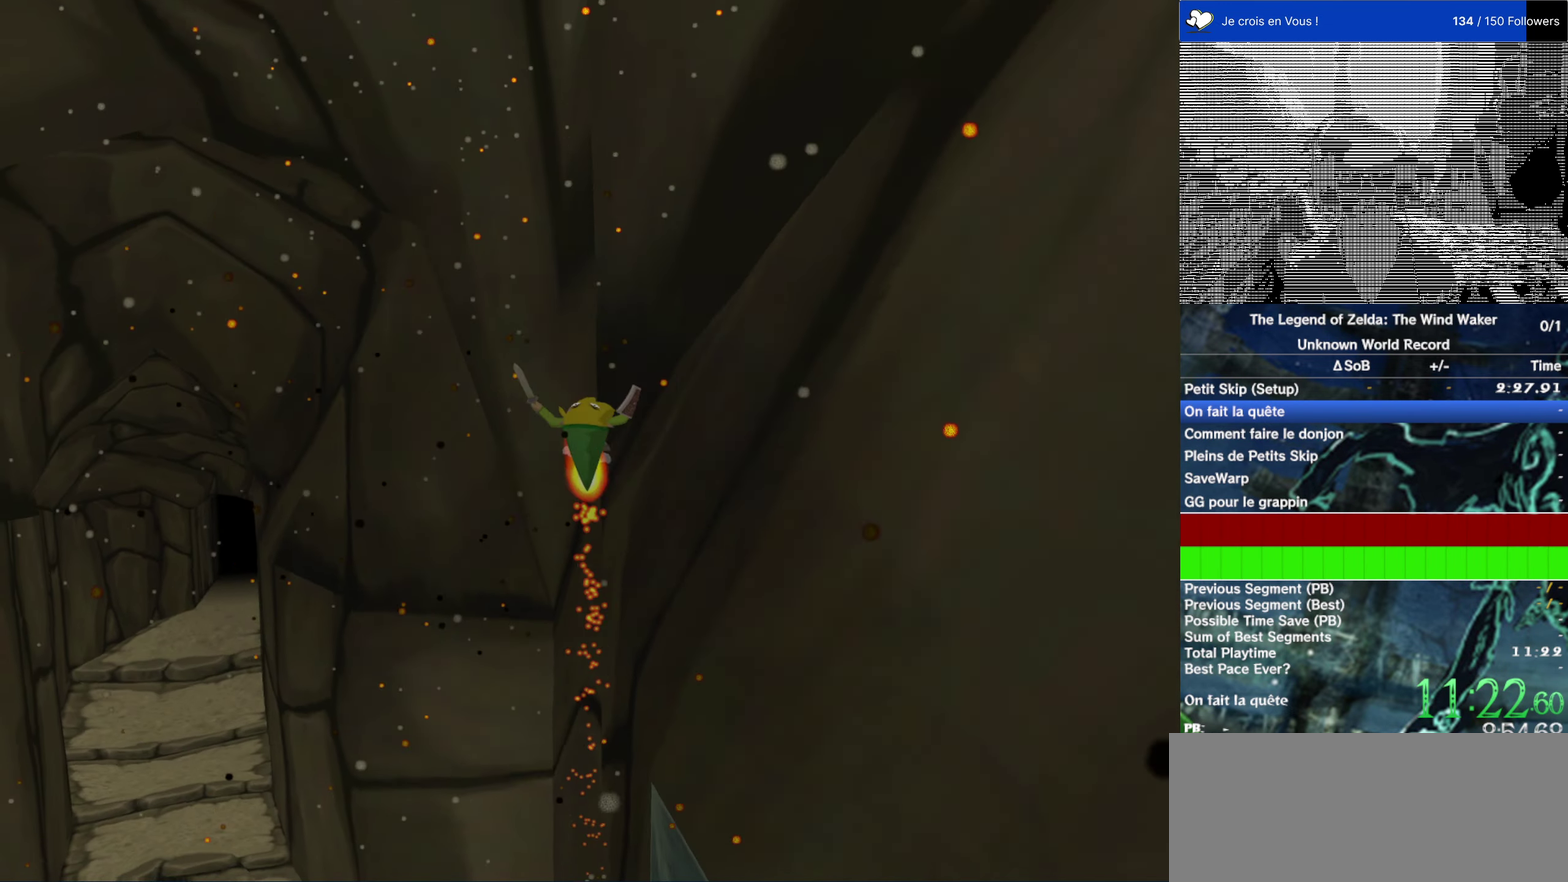
{"buttons": [], "left_stick": "center", "right_stick": "center", "events": []}
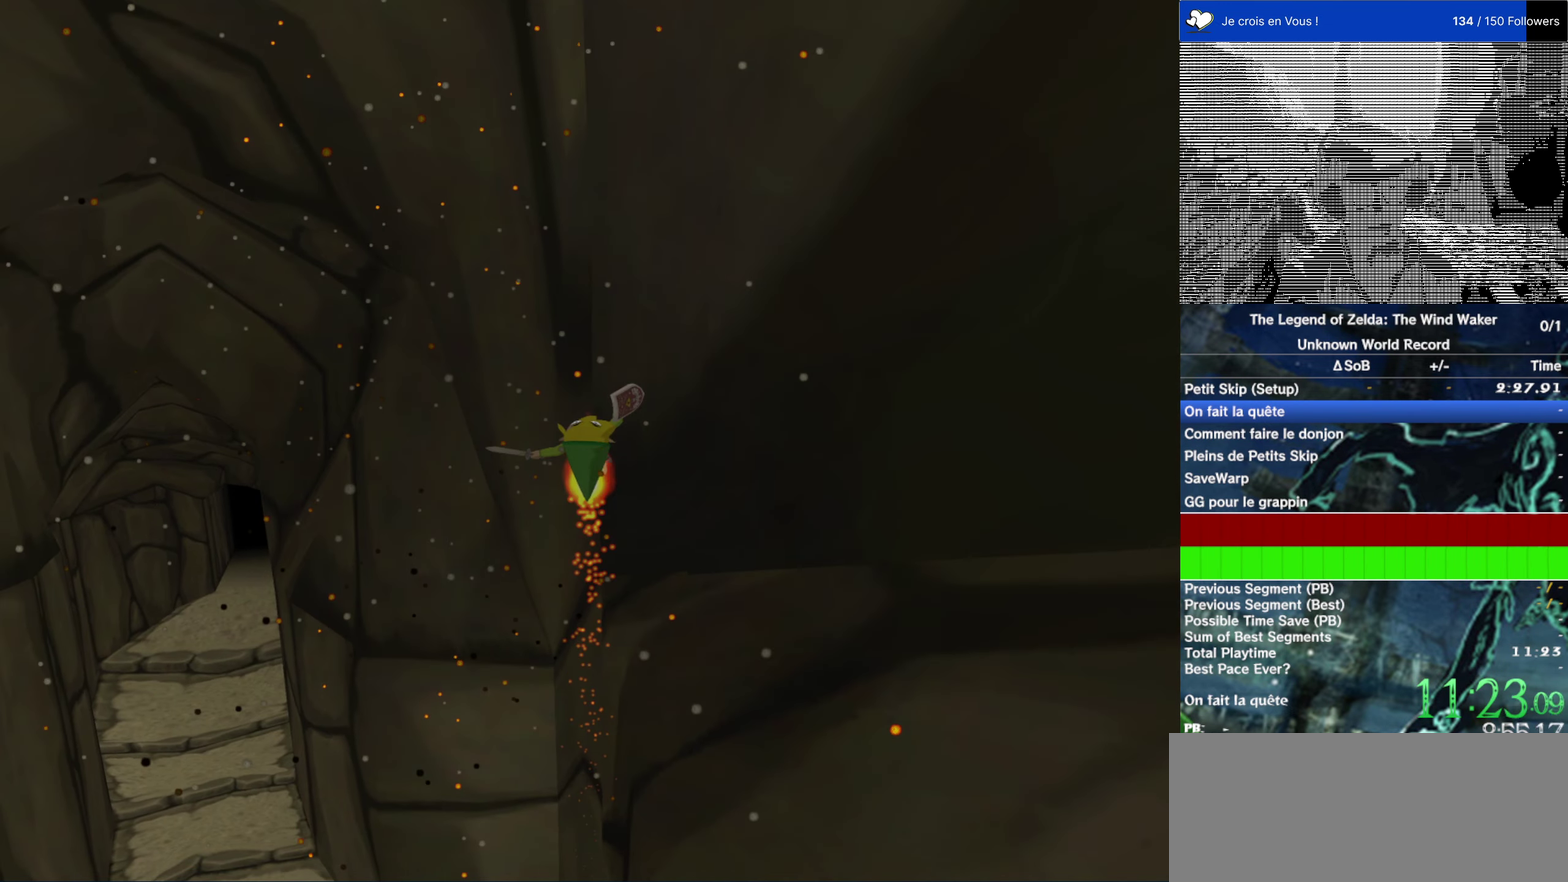
{"buttons": [], "left_stick": "center", "right_stick": "center", "events": []}
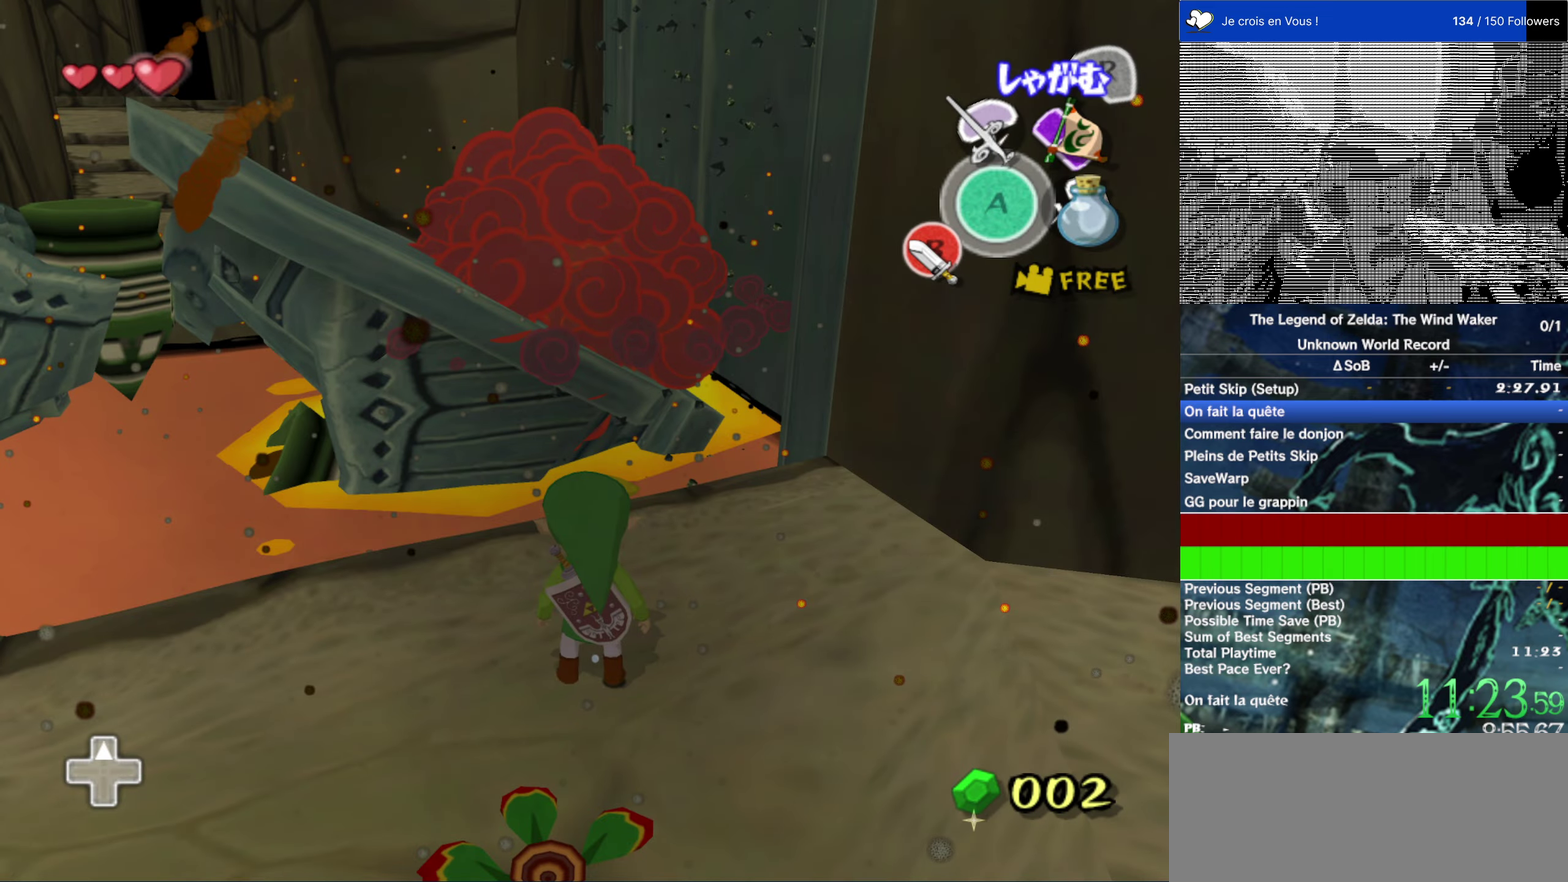
{"buttons": [], "left_stick": "up", "right_stick": "center", "events": [[150, "left_stick", "up"]]}
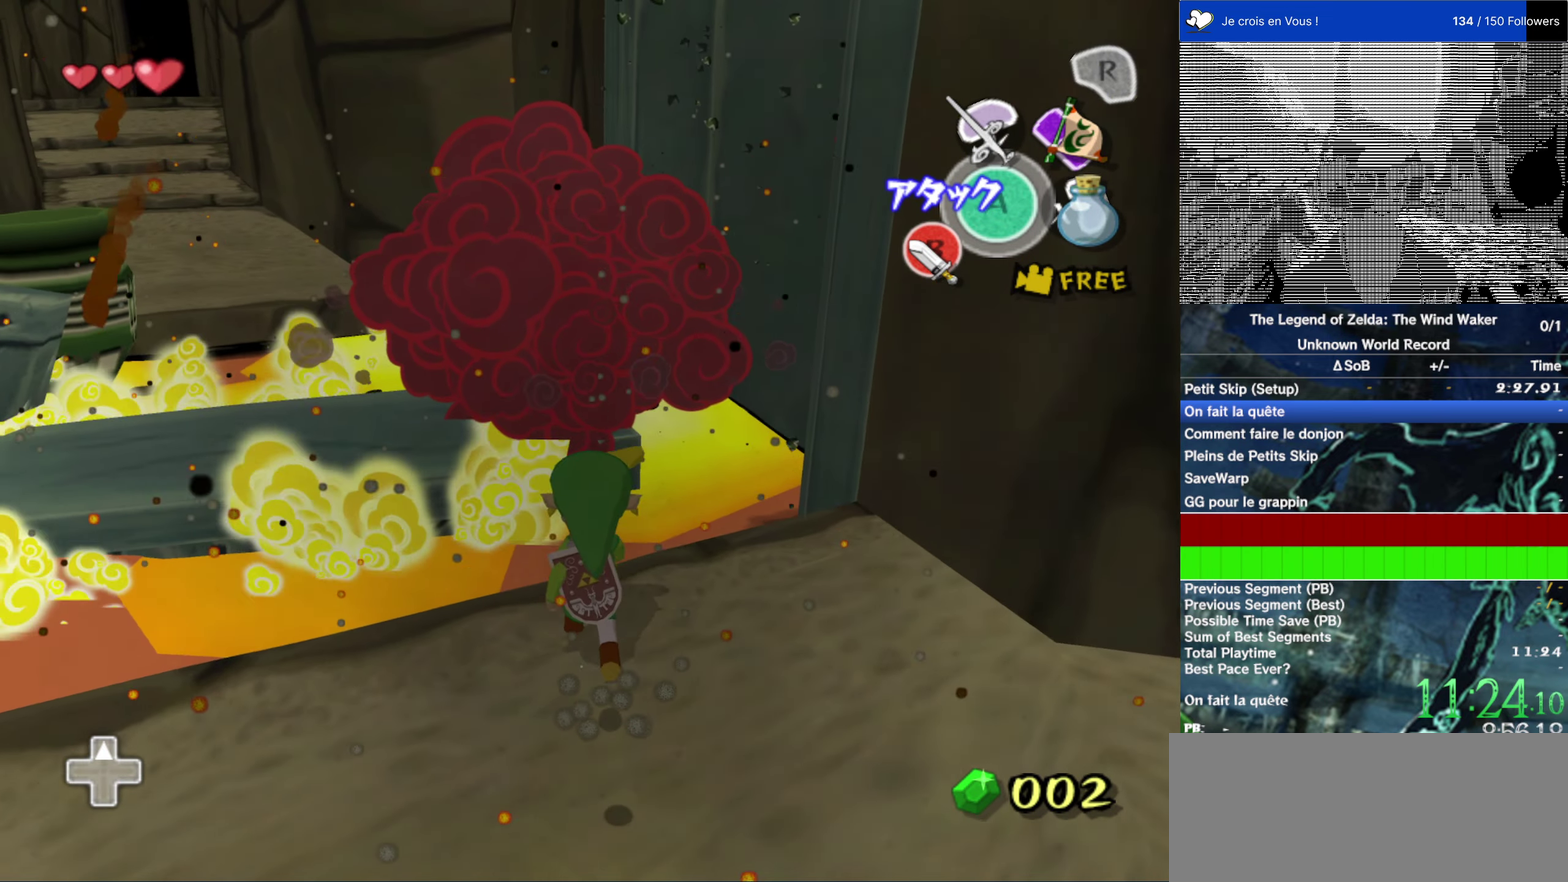
{"buttons": ["B"], "left_stick": "center", "right_stick": "center", "events": [[100, "A", "down"], [166, "A", "up"], [250, "left_stick", "center"], [483, "B", "down"]]}
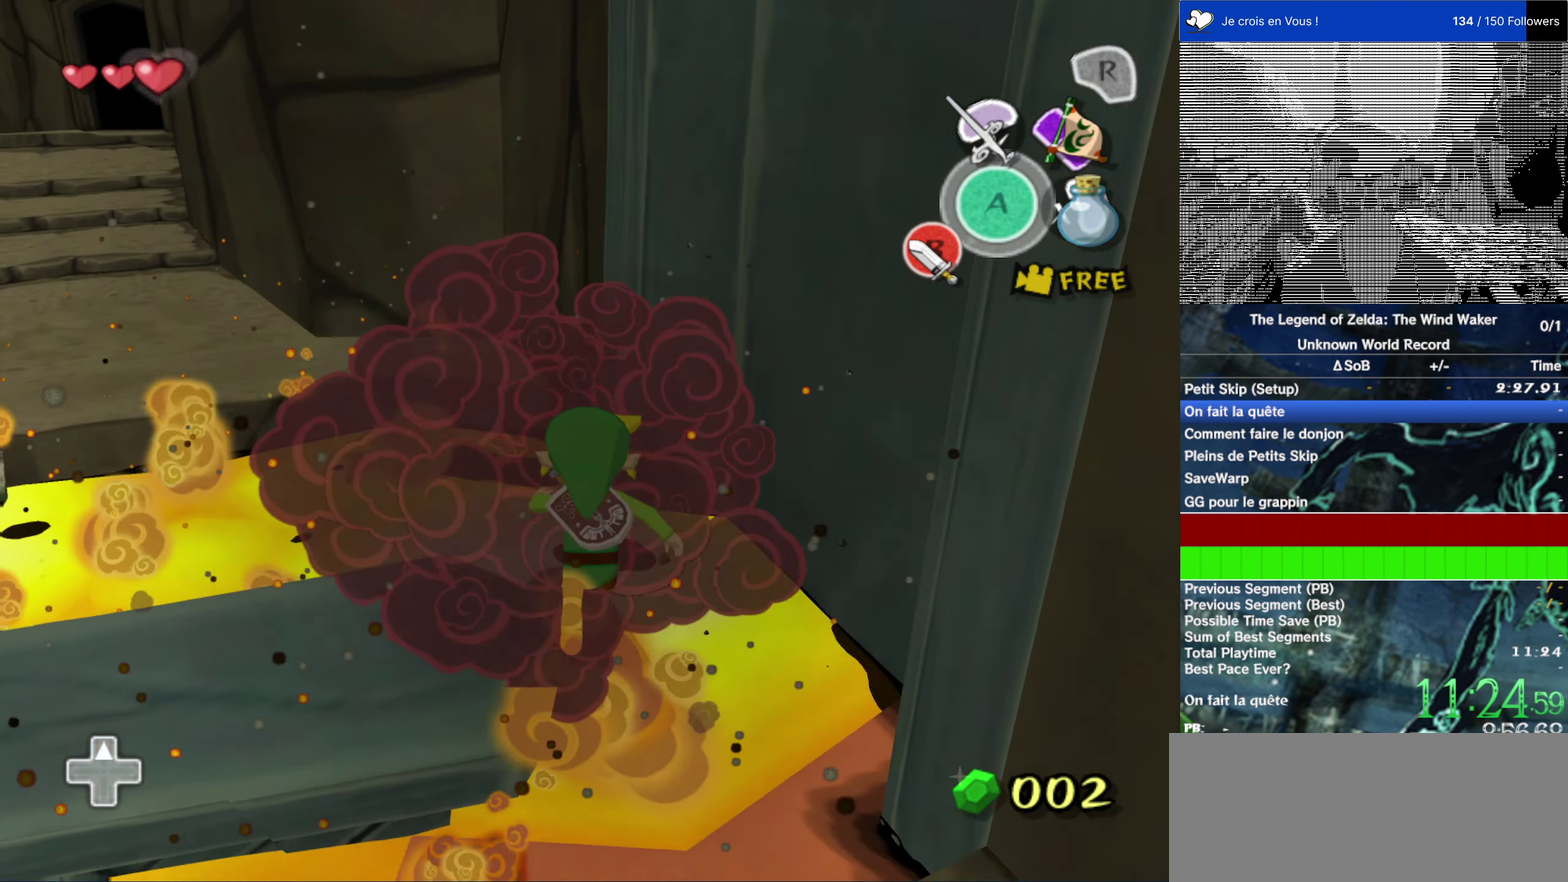
{"buttons": ["L2"], "left_stick": "down-left", "right_stick": "center"}
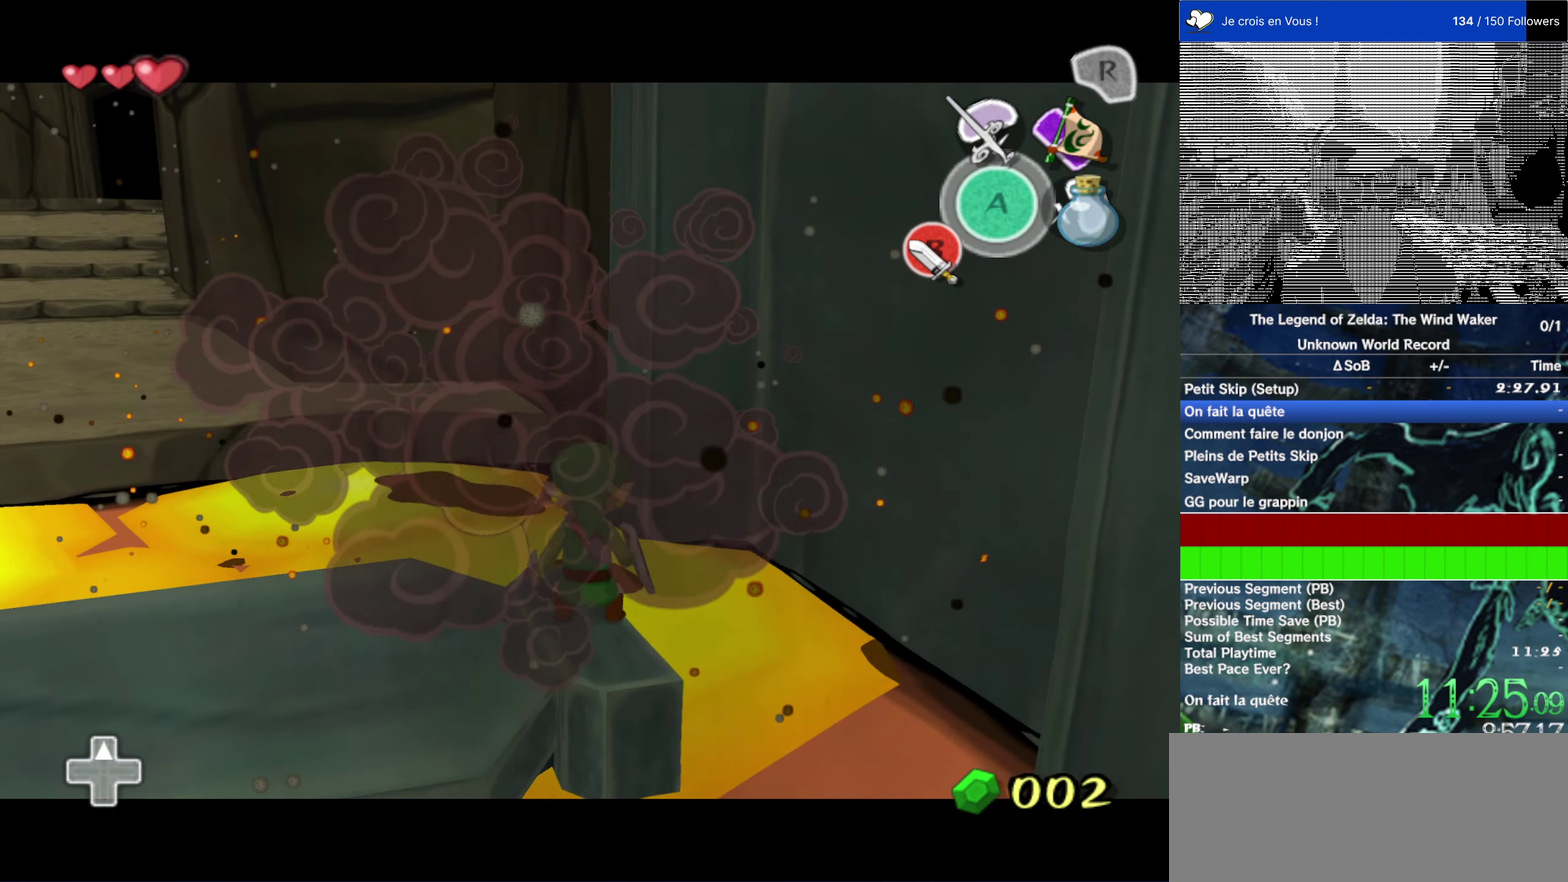
{"buttons": ["L2"], "left_stick": "center", "right_stick": "center"}
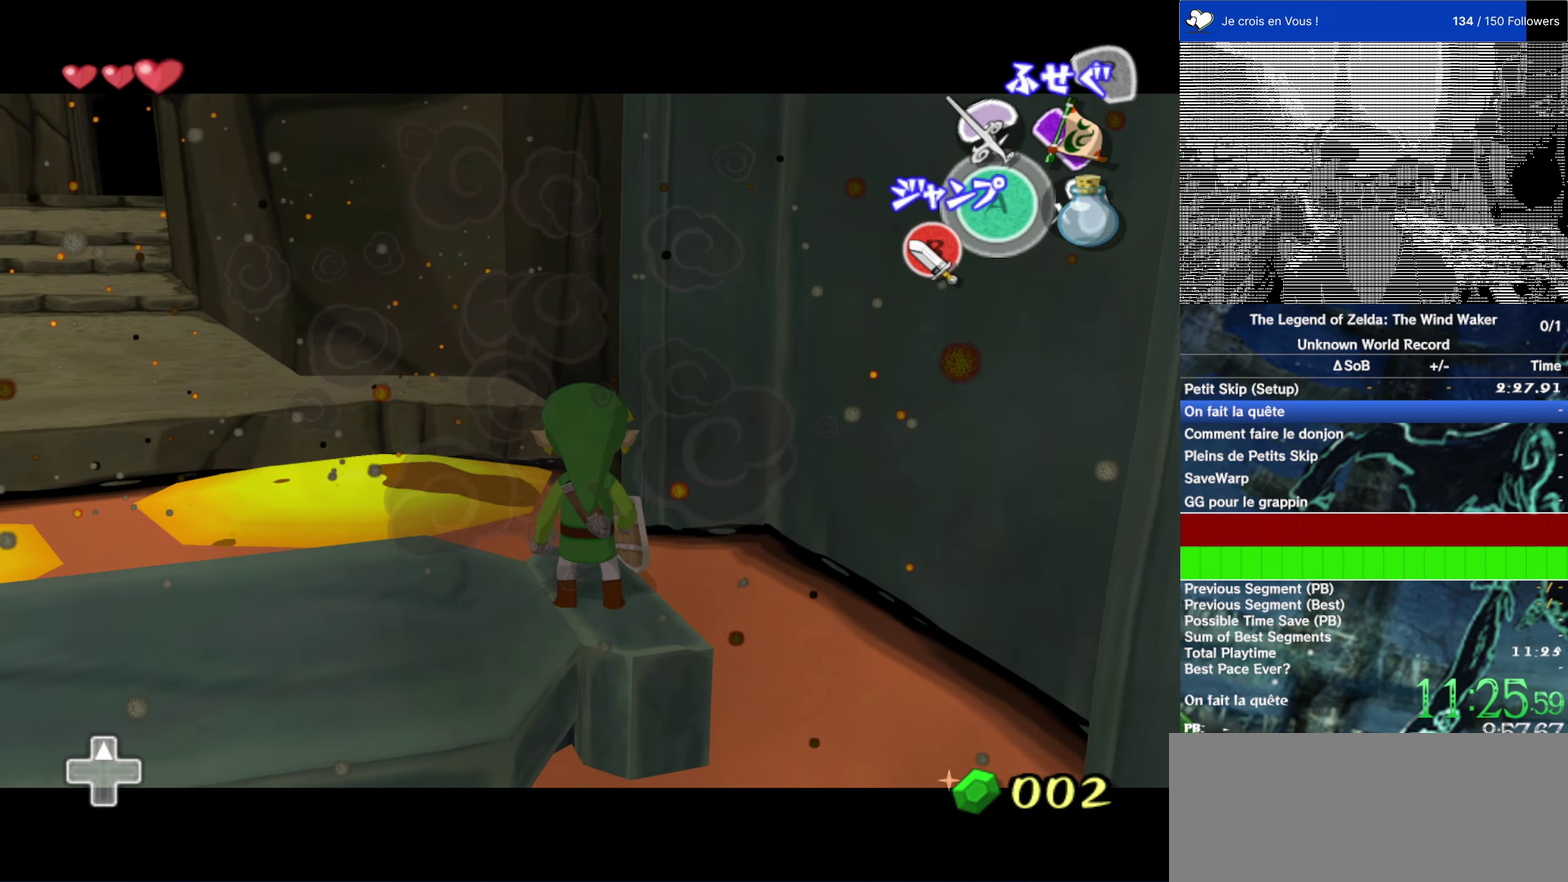
{"buttons": [], "left_stick": "center", "right_stick": "center", "events": [[83, "left_stick", "up-right"], [150, "left_stick", "center"], [416, "L2", "up"]]}
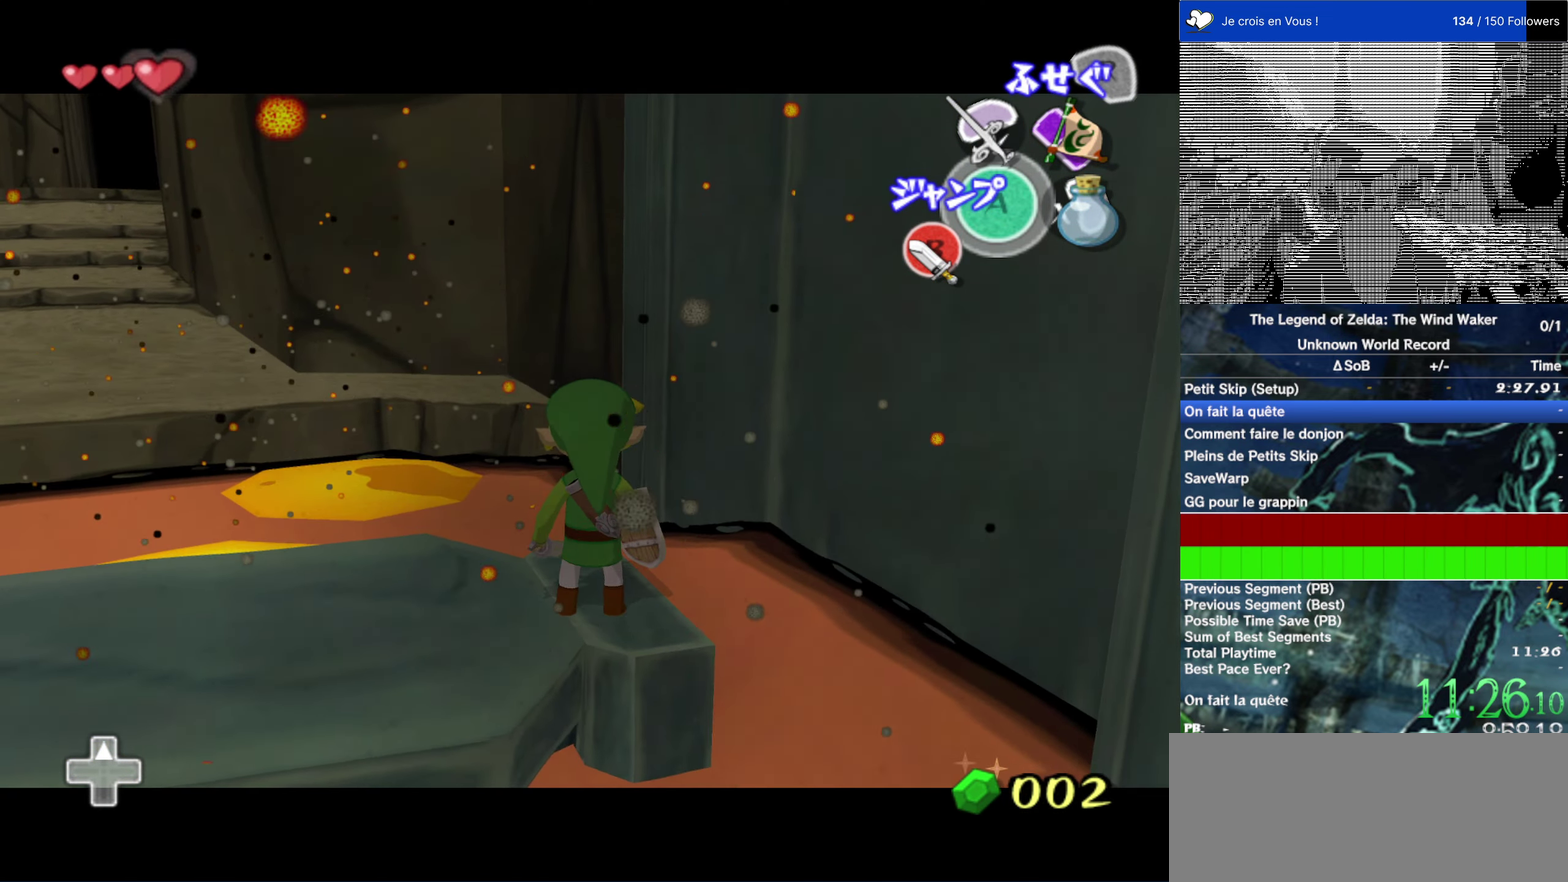
{"buttons": [], "left_stick": "up", "right_stick": "center", "events": [[33, "left_stick", "up"], [333, "A", "down"], [466, "A", "up"]]}
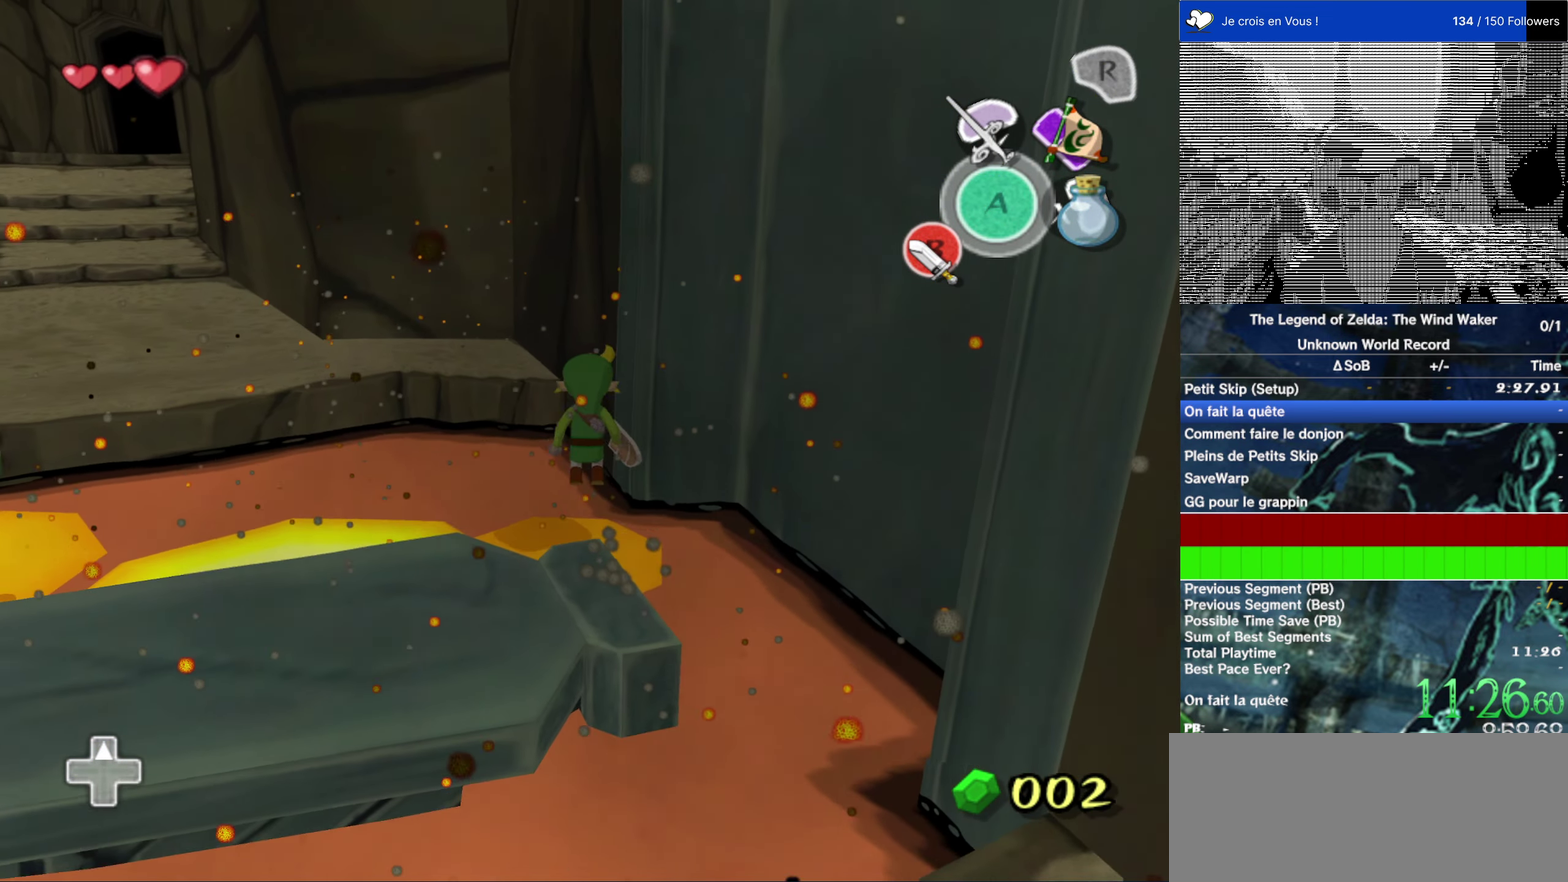
{"buttons": [], "left_stick": "up", "right_stick": "center", "events": []}
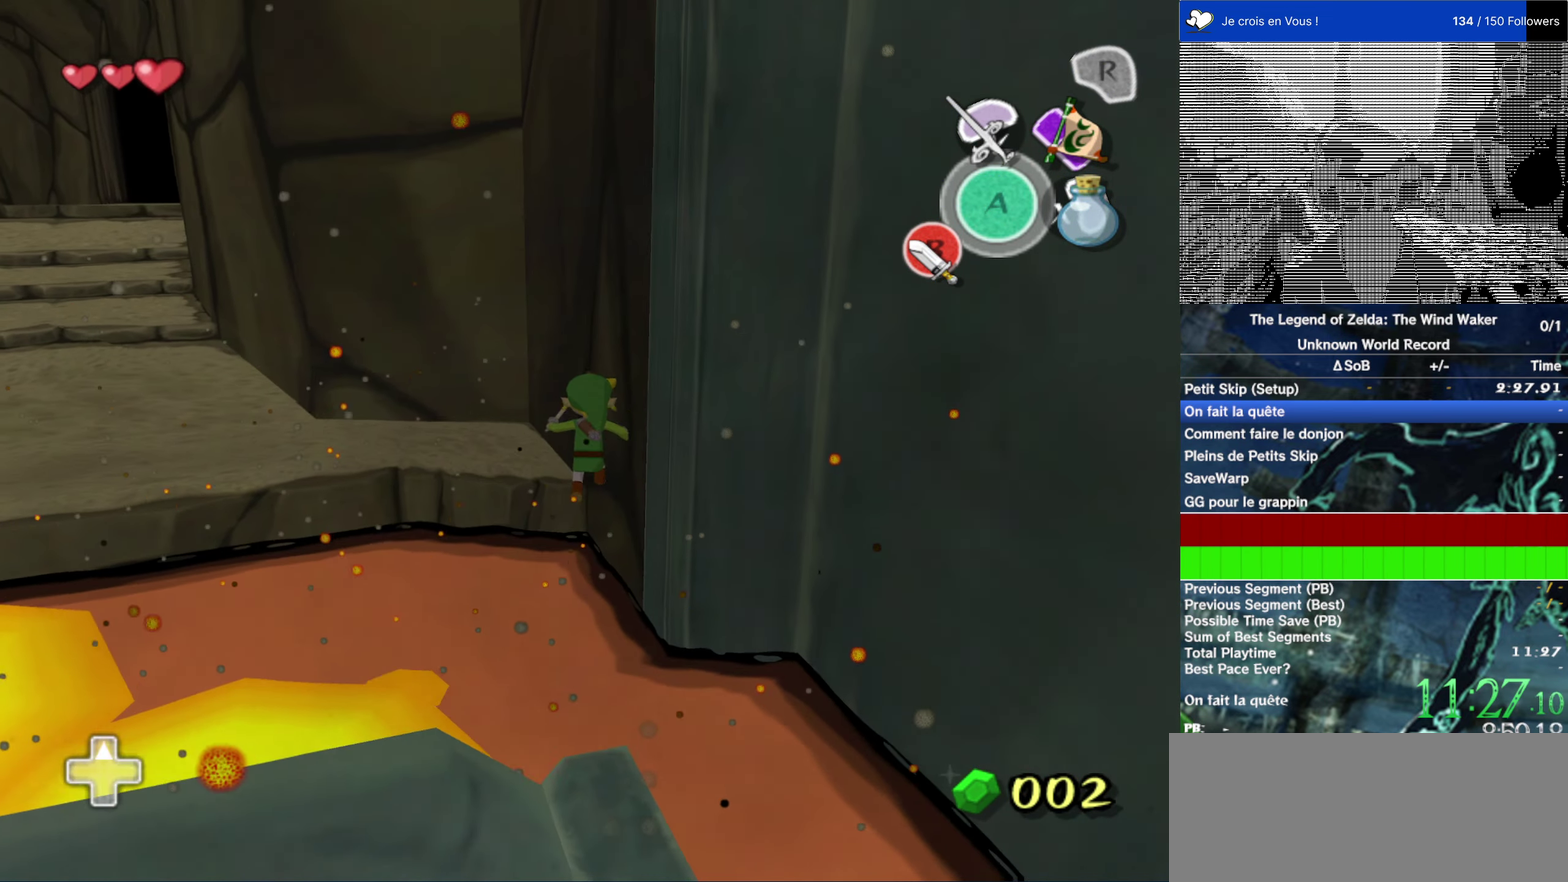
{"buttons": [], "left_stick": "up", "right_stick": "center", "events": [[50, "B", "down"], [150, "B", "up"]]}
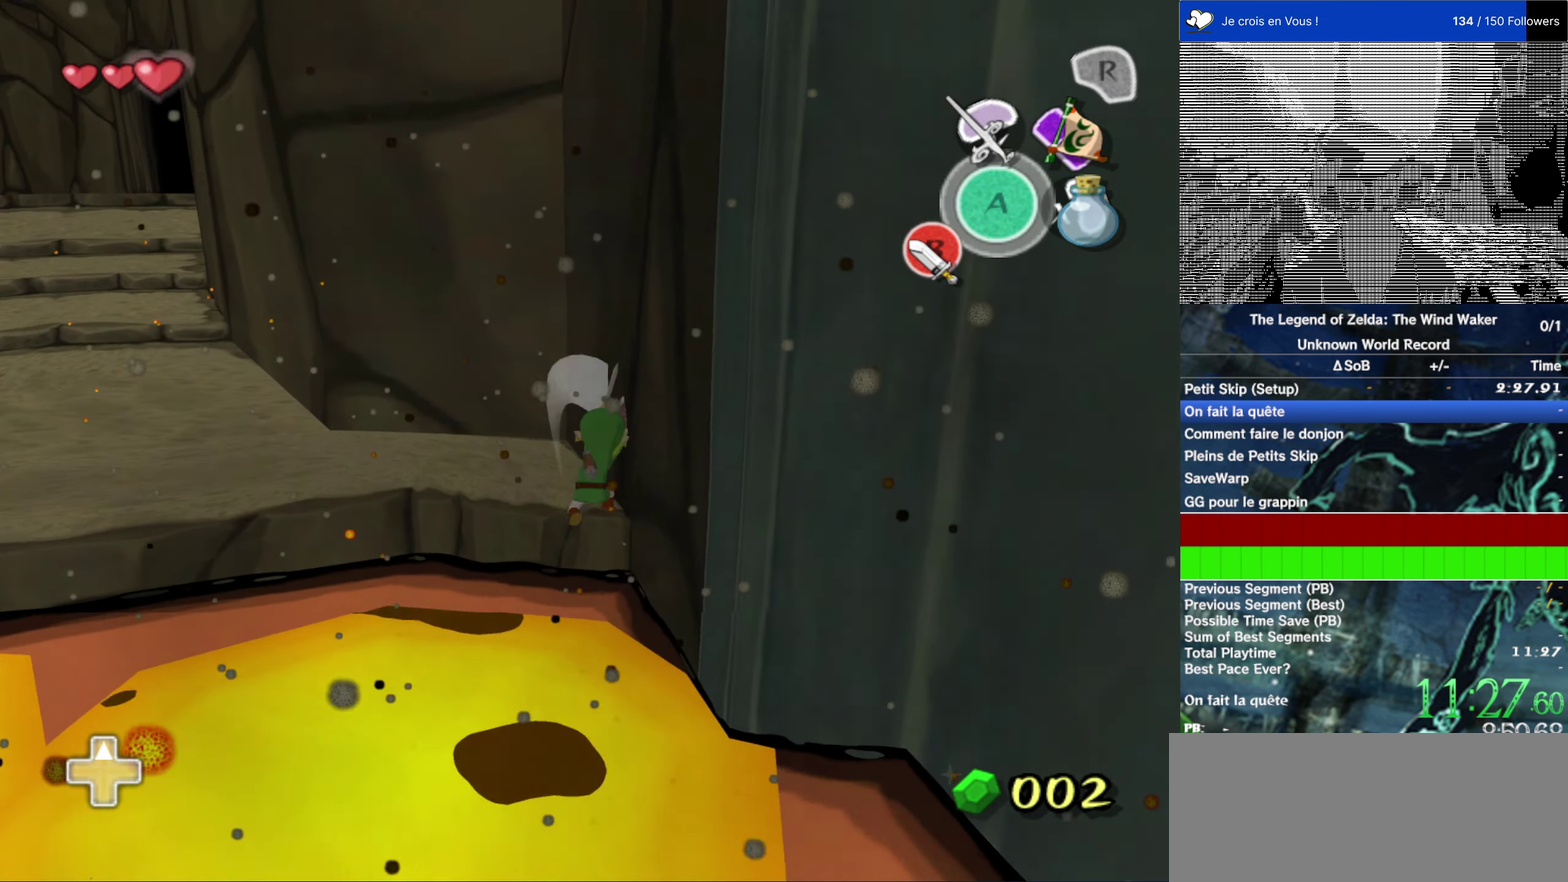
{"buttons": [], "left_stick": "center", "right_stick": "center", "events": [[116, "left_stick", "center"]]}
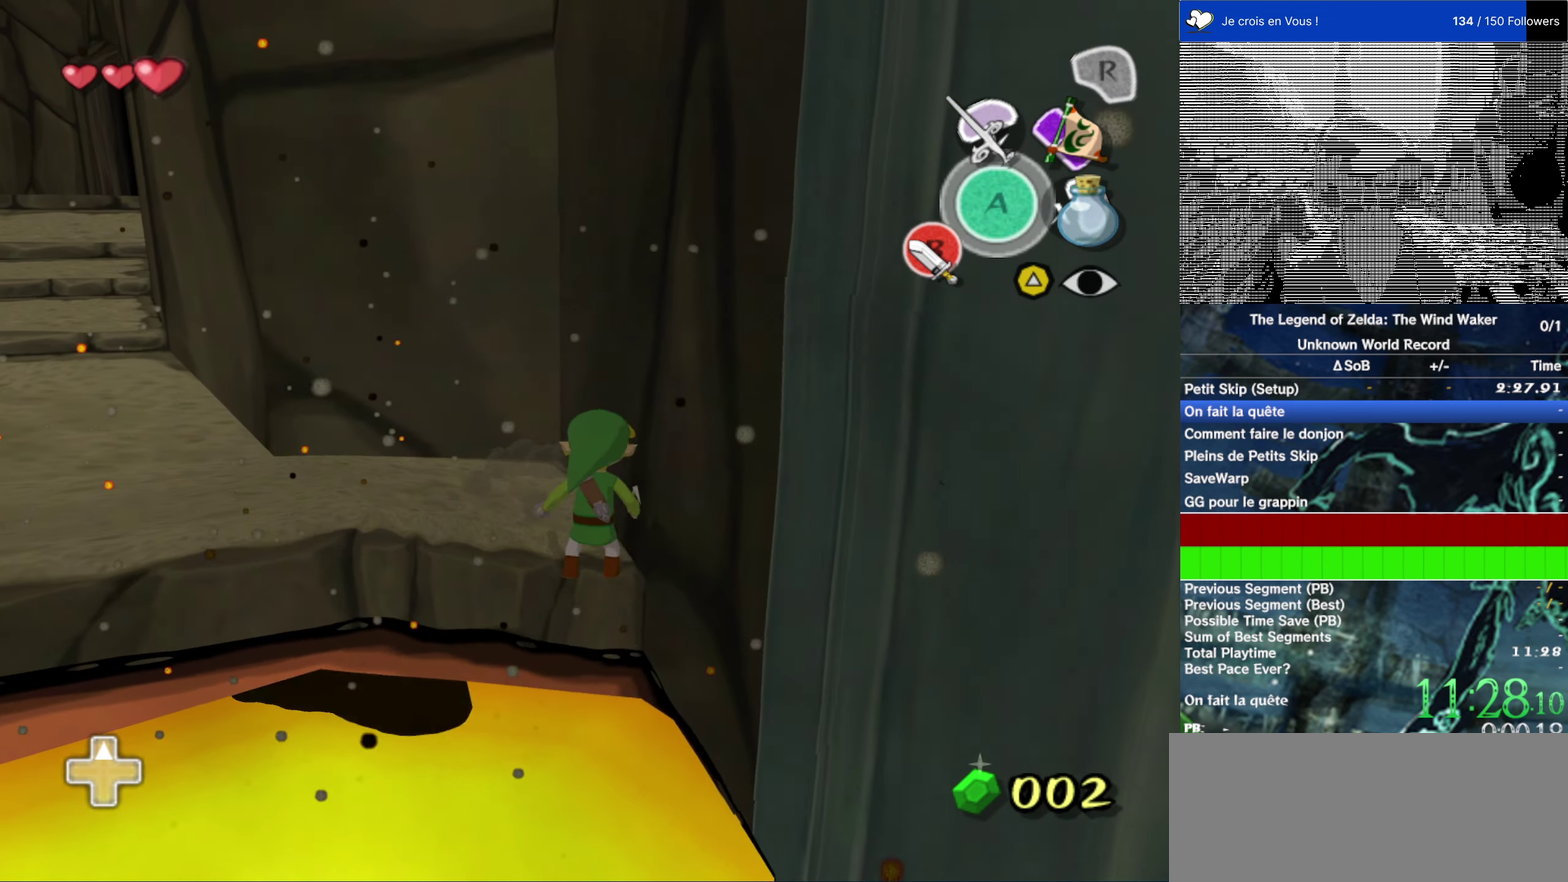
{"buttons": [], "left_stick": "center", "right_stick": "center", "events": []}
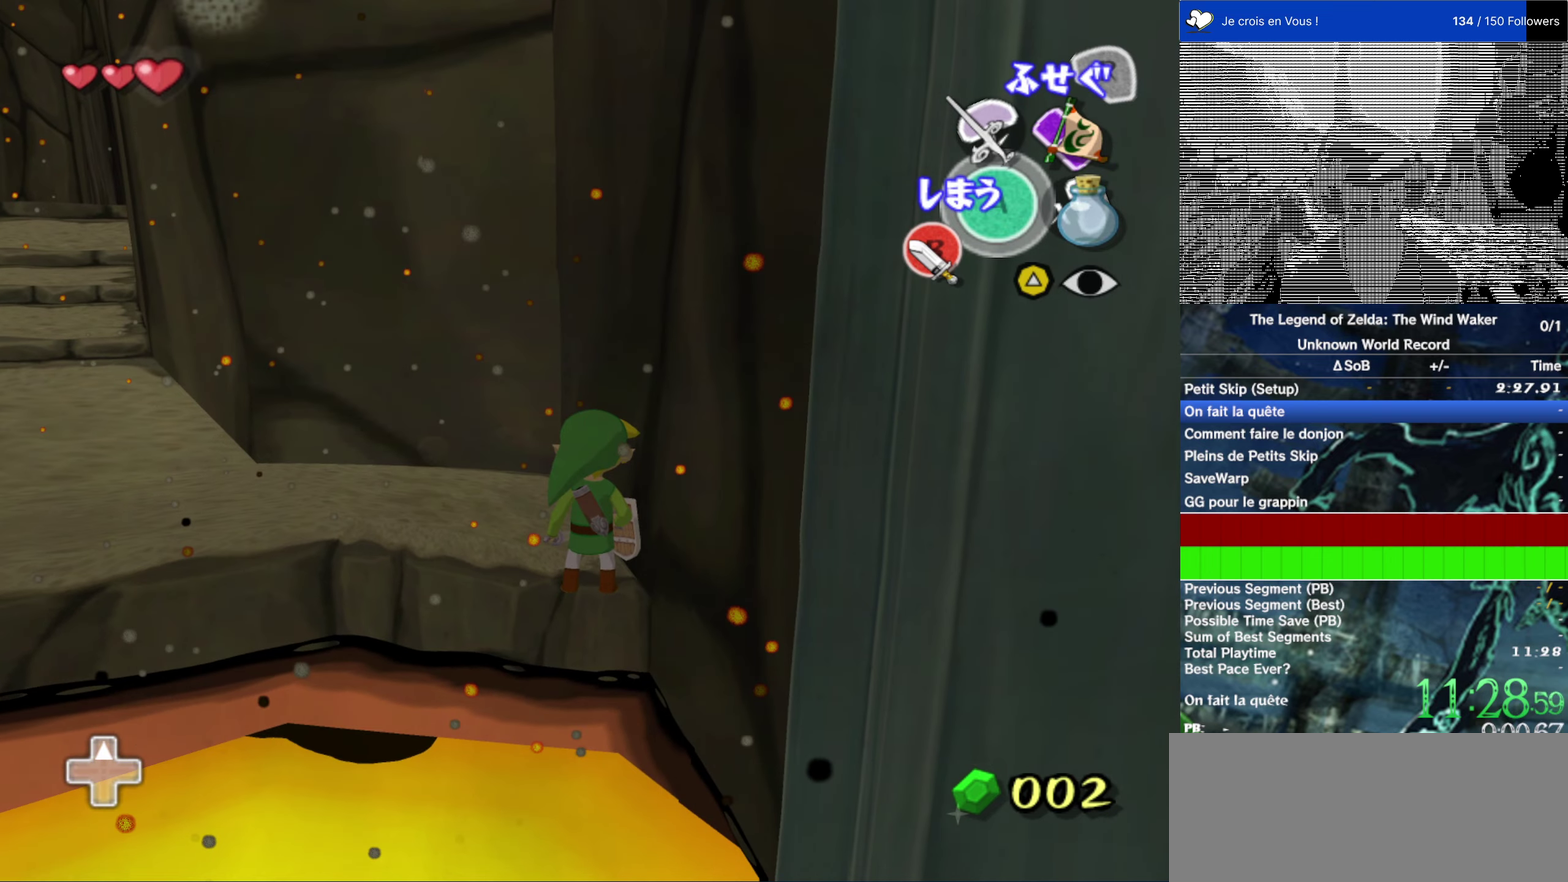
{"buttons": [], "left_stick": "center", "right_stick": "center", "events": []}
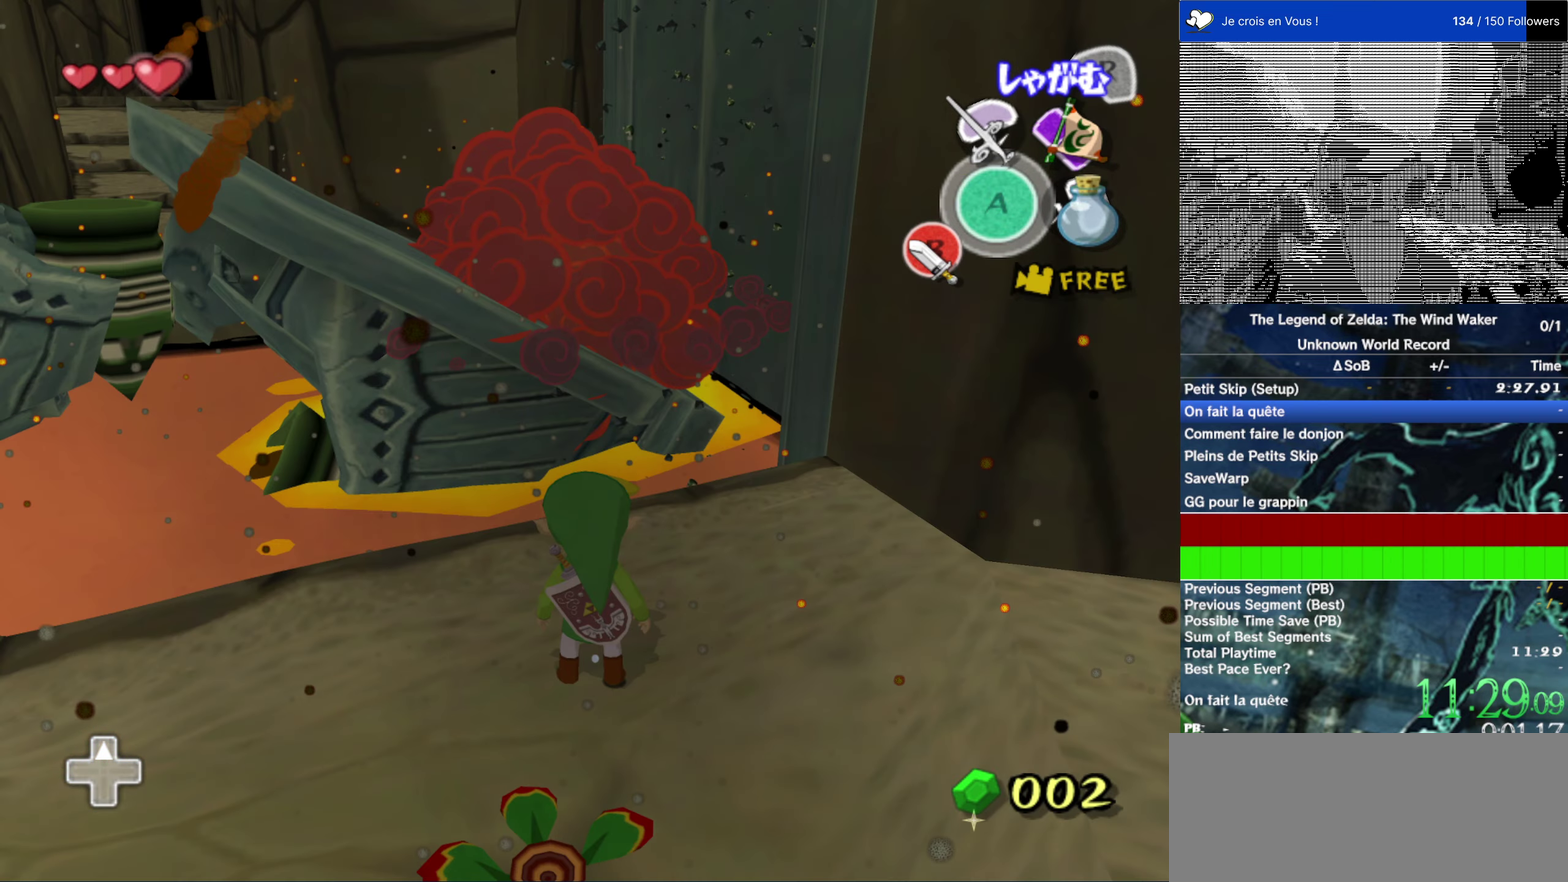
{"buttons": [], "left_stick": "center", "right_stick": "center", "events": []}
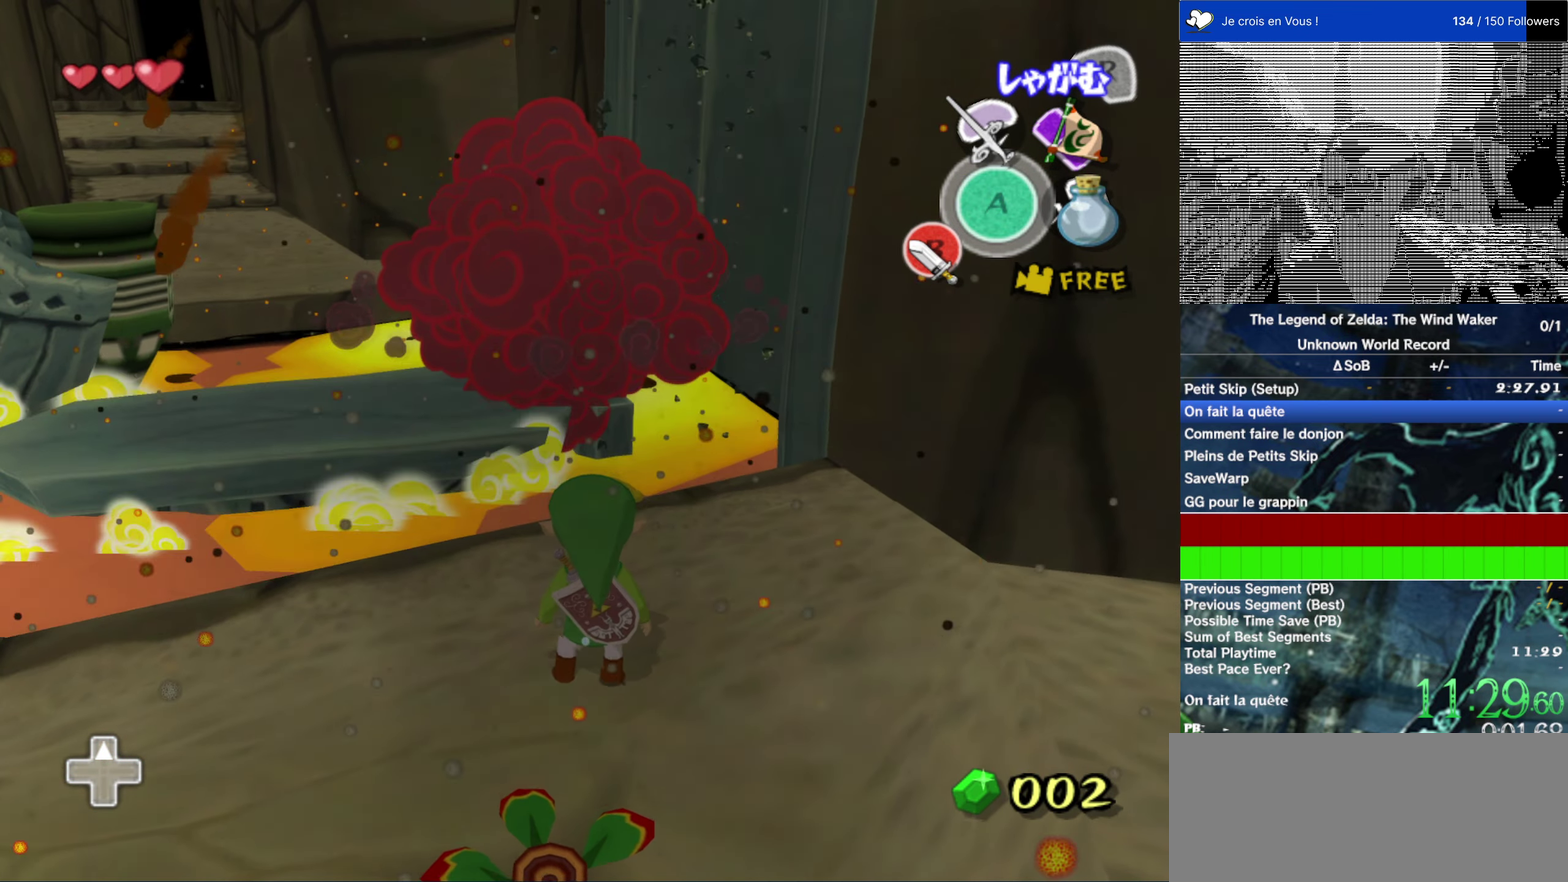
{"buttons": [], "left_stick": "up", "right_stick": "center", "events": [[67, "B", "down"], [167, "B", "up"], [300, "left_stick", "up"]]}
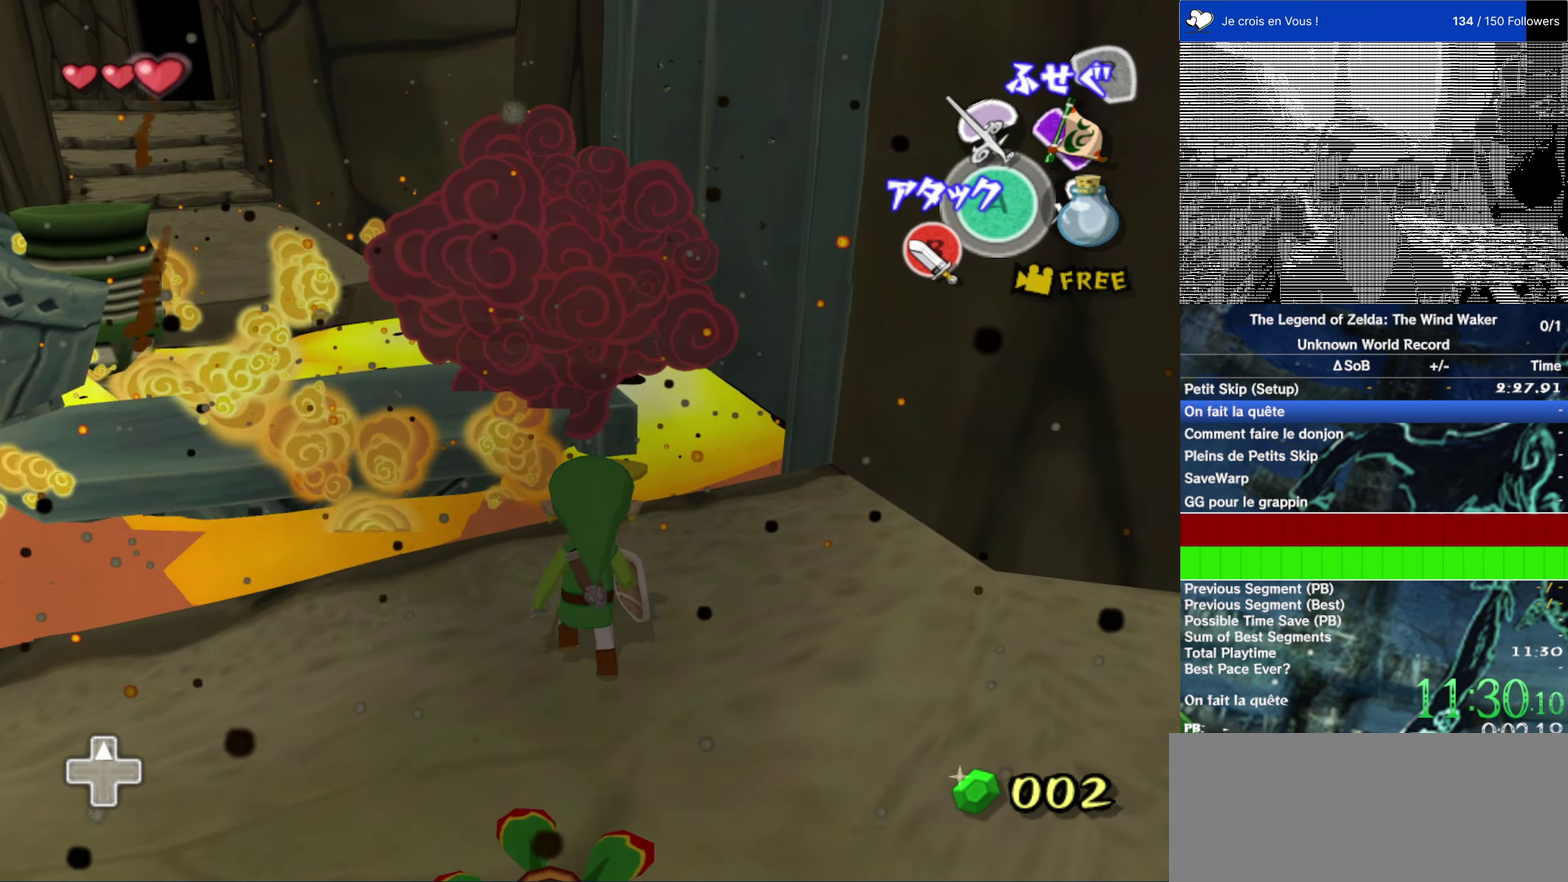
{"buttons": ["L2"], "left_stick": "center", "right_stick": "center", "events": [[133, "A", "down"], [233, "A", "up"], [333, "left_stick", "center"], [400, "L2", "down"]]}
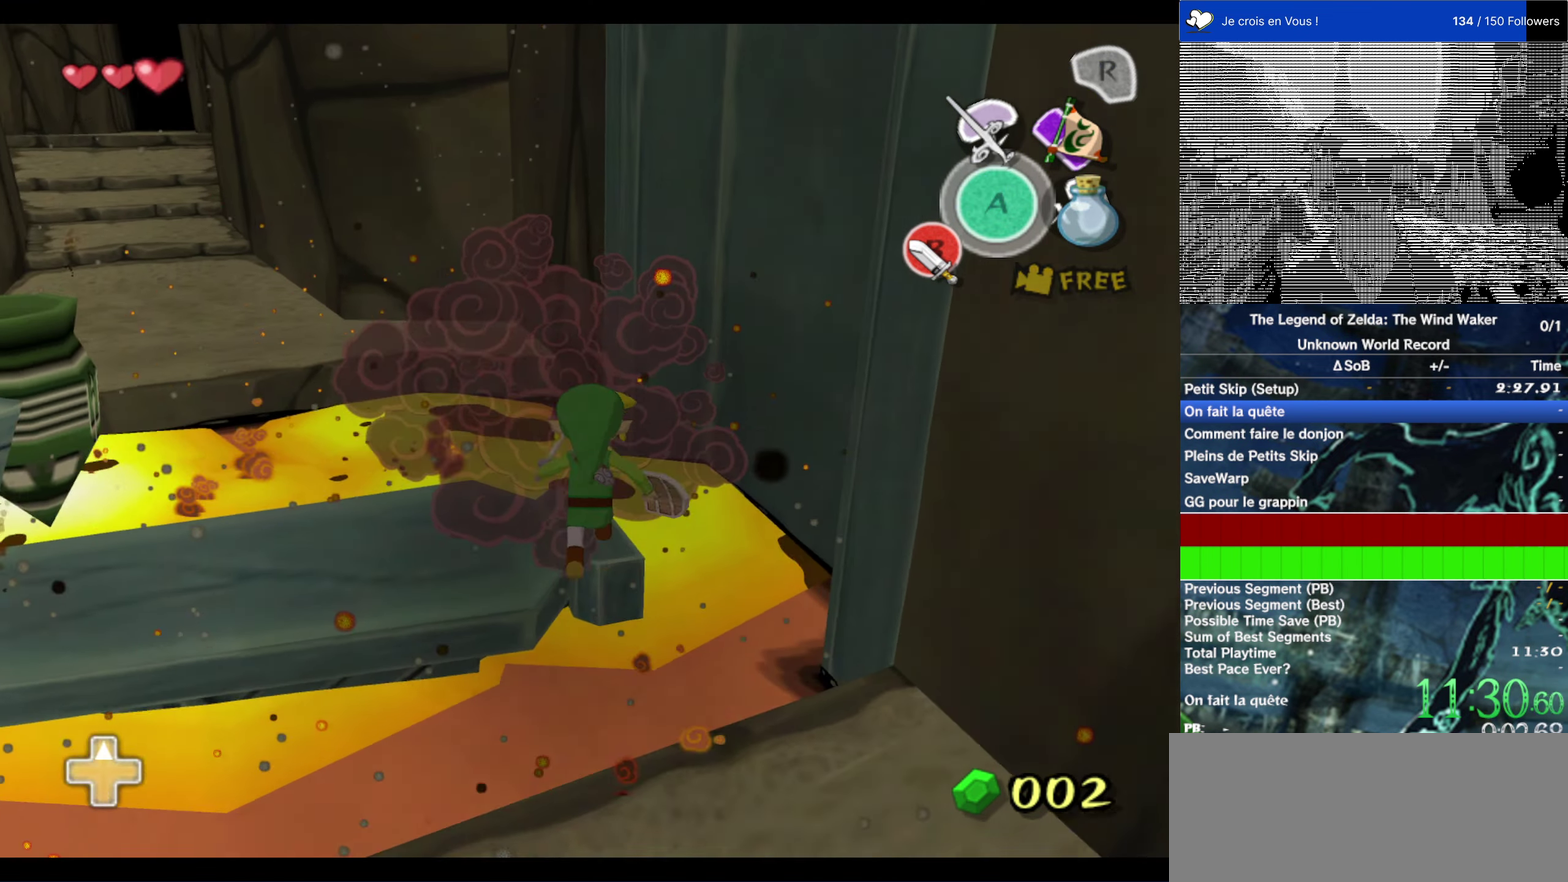
{"buttons": ["L2"], "left_stick": "down-left", "right_stick": "center"}
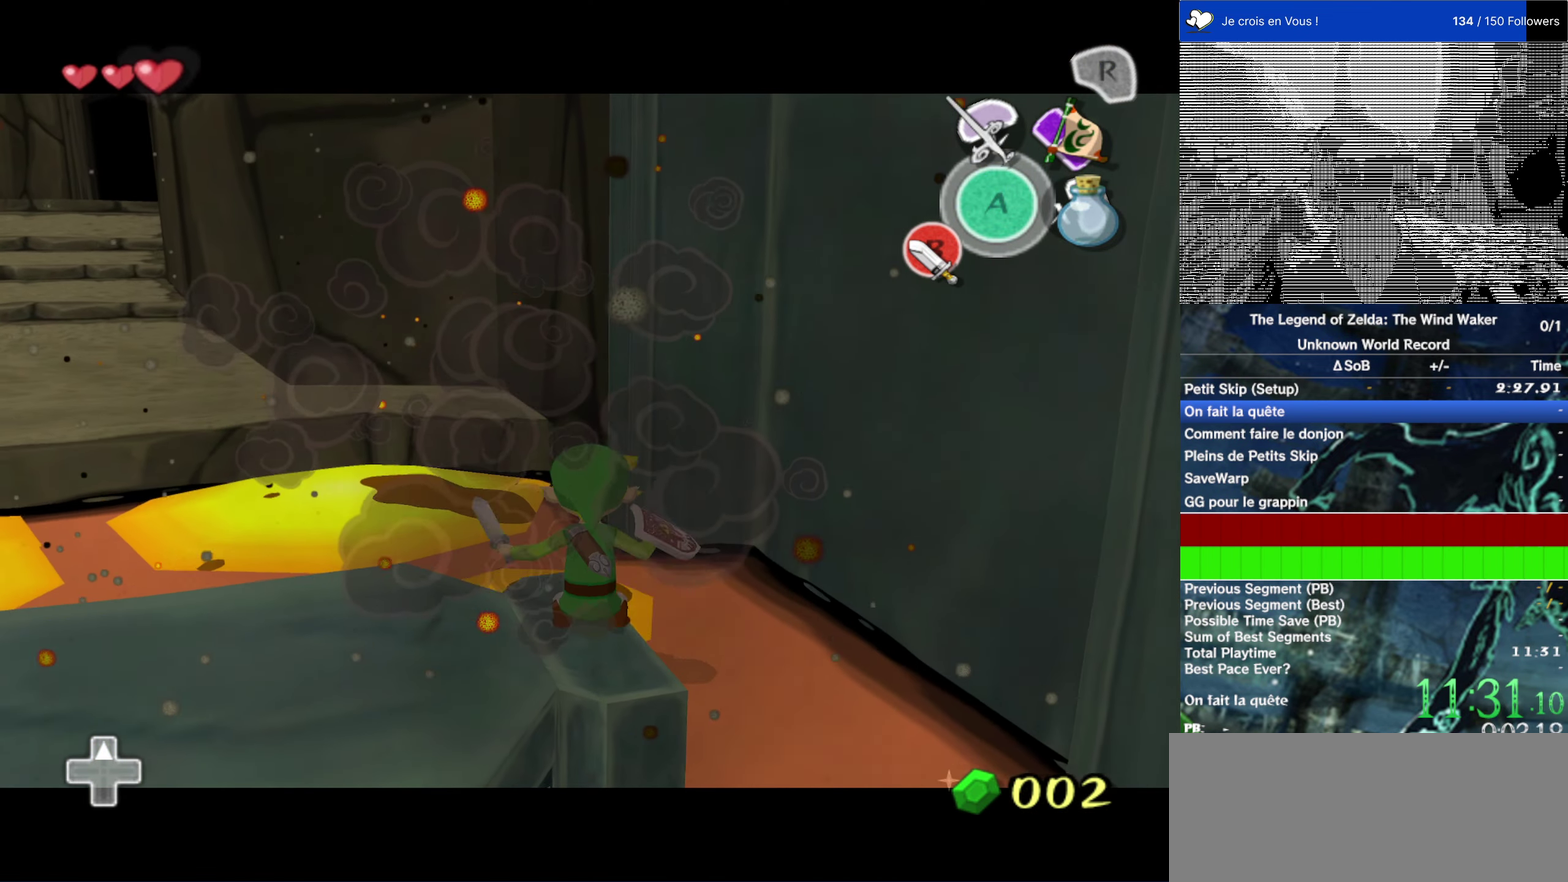
{"buttons": ["L2"], "left_stick": "up-right", "right_stick": "center"}
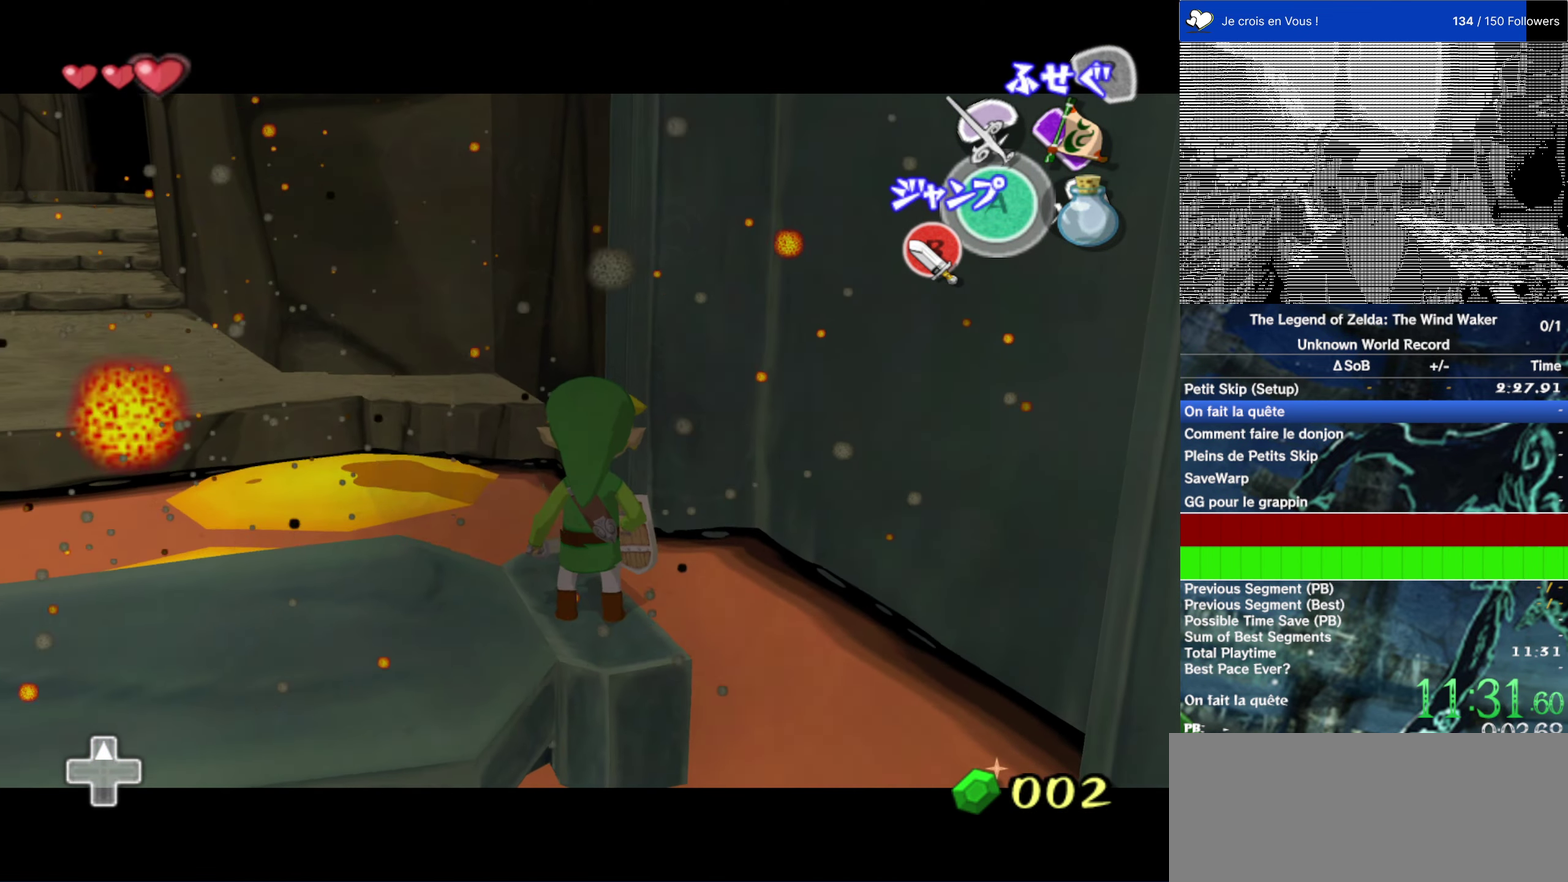
{"buttons": ["L2"], "left_stick": "center", "right_stick": "center", "events": [[67, "left_stick", "center"]]}
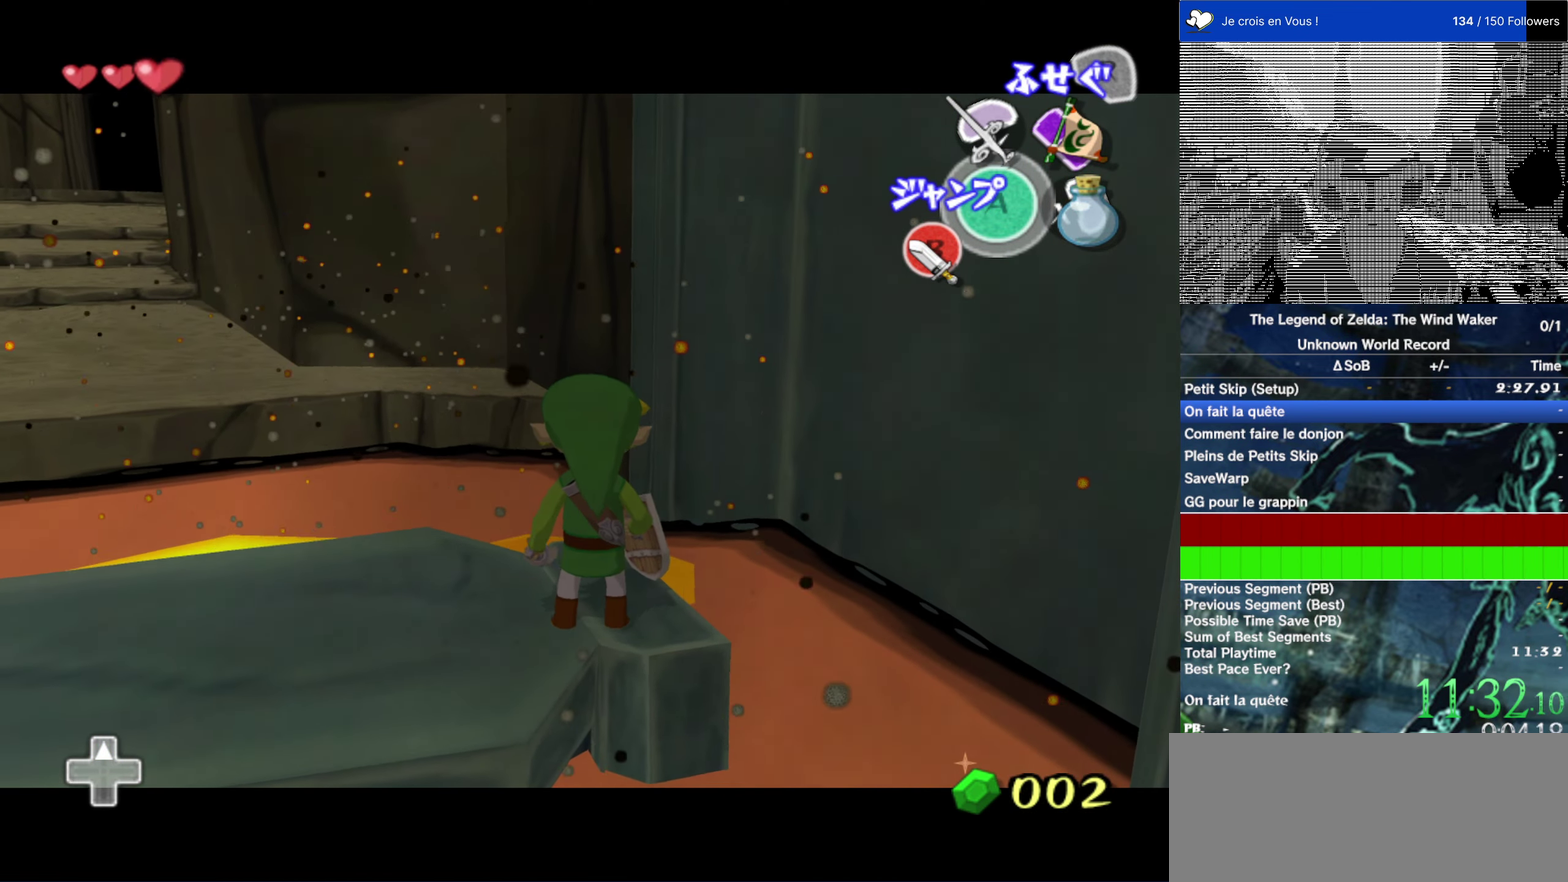
{"buttons": ["A"], "left_stick": "up", "right_stick": "center", "events": [[67, "L2", "up"], [167, "left_stick", "up"], [500, "A", "down"]]}
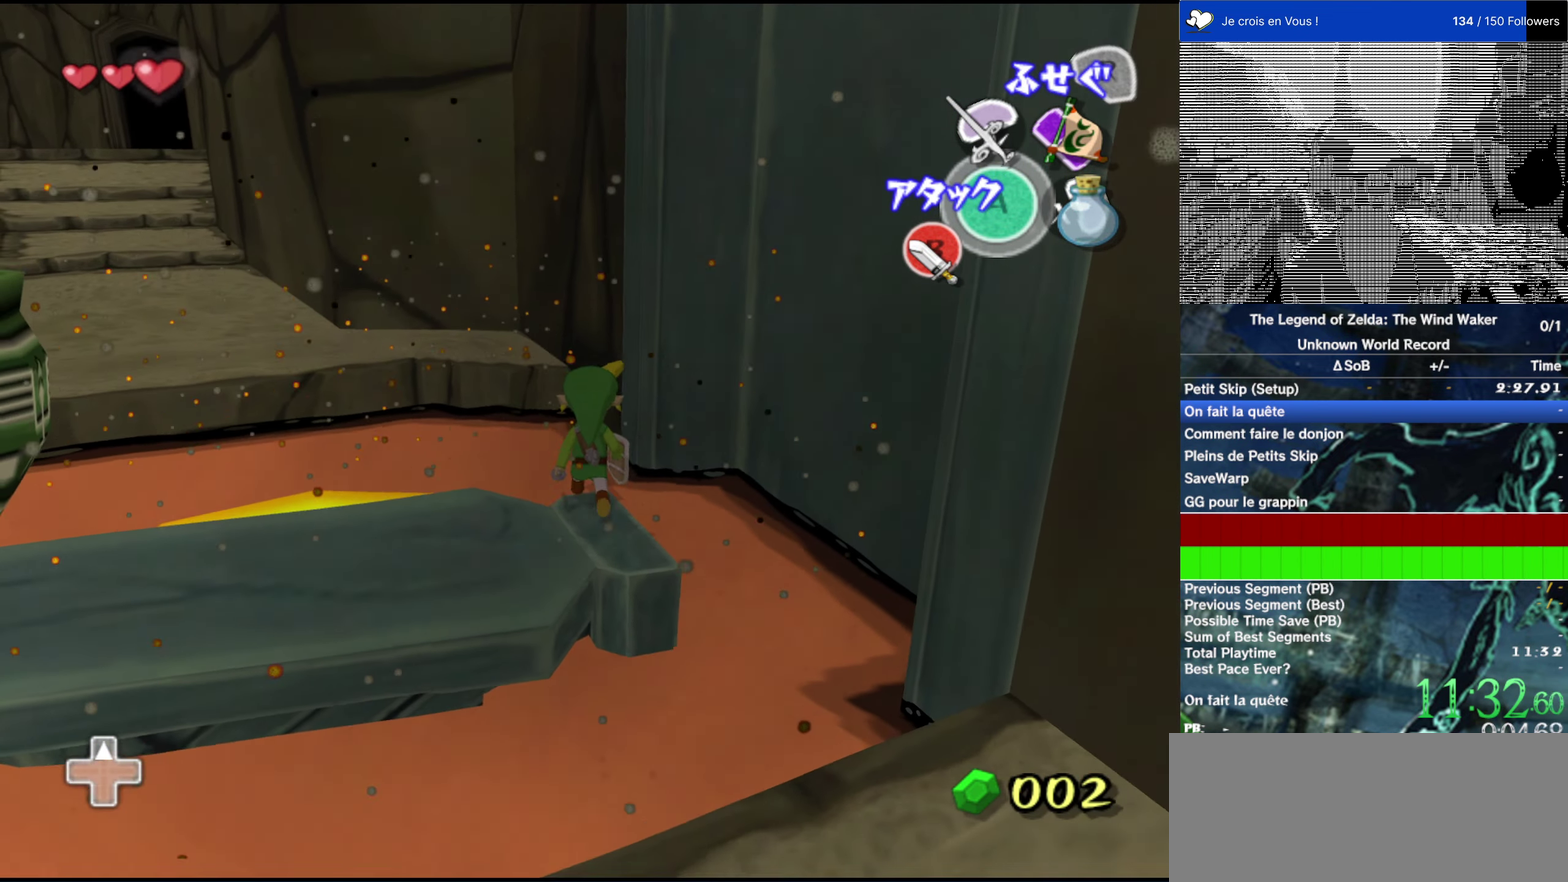
{"buttons": [], "left_stick": "up", "right_stick": "center", "events": [[133, "A", "up"]]}
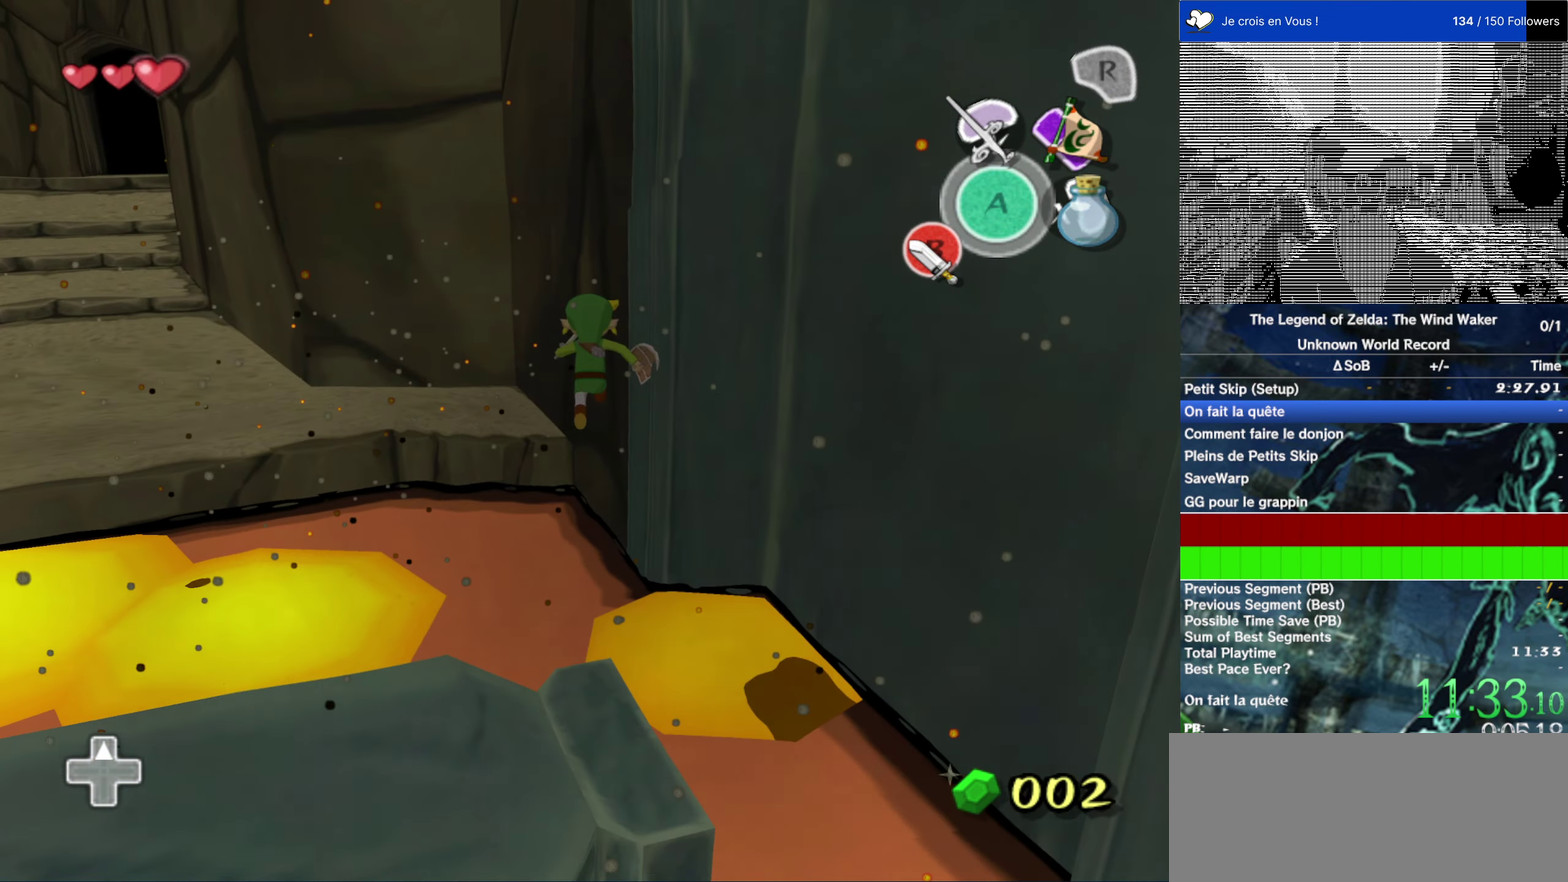
{"buttons": [], "left_stick": "up", "right_stick": "center", "events": [[200, "B", "down"], [317, "B", "up"]]}
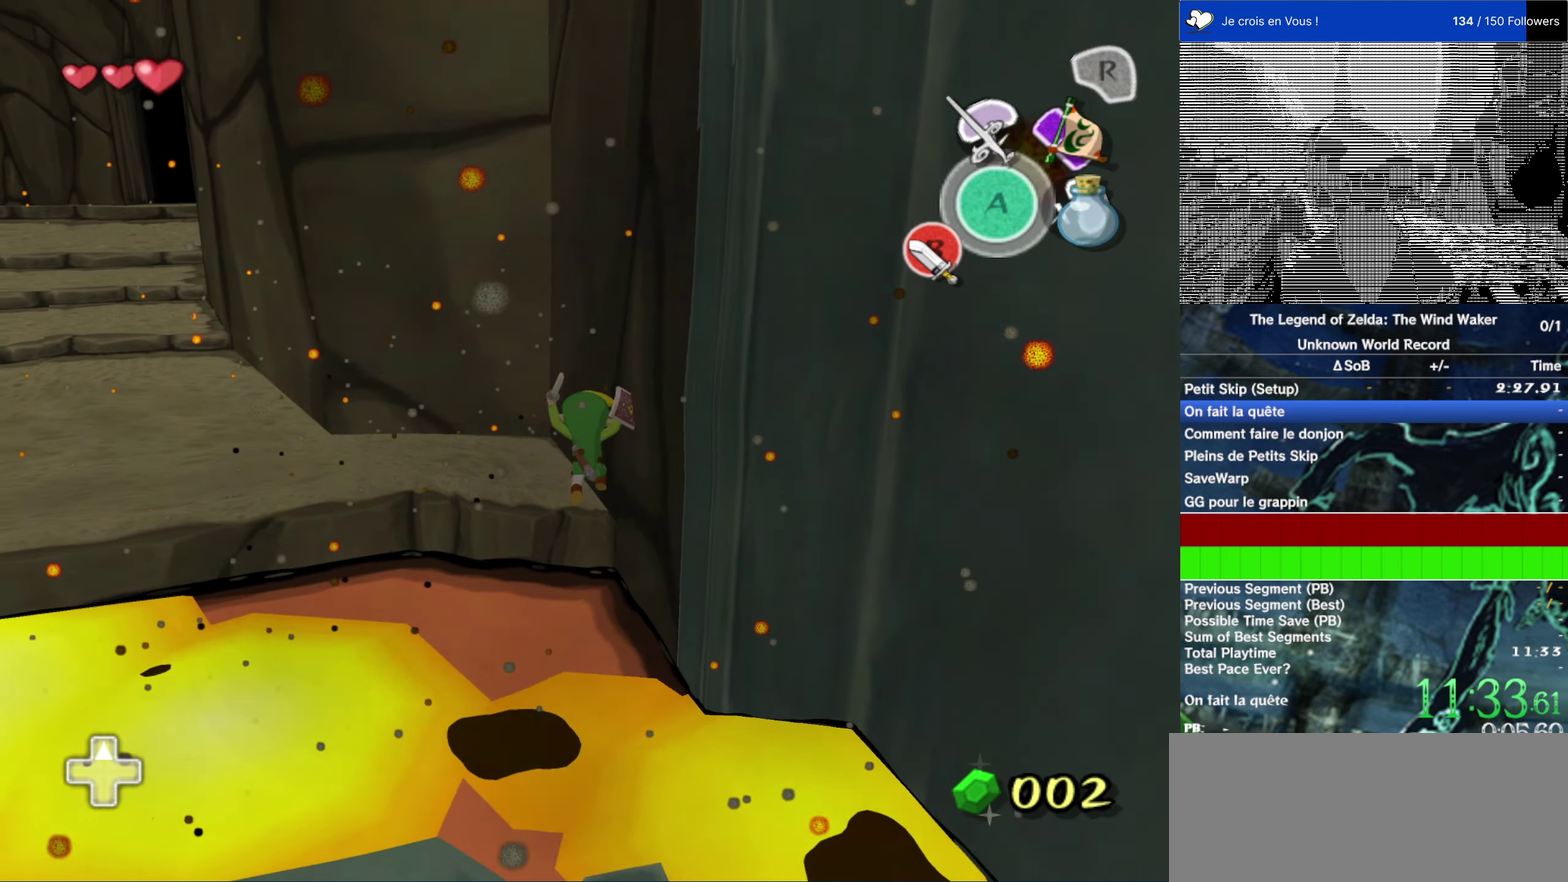
{"buttons": [], "left_stick": "center", "right_stick": "center", "events": [[250, "left_stick", "center"]]}
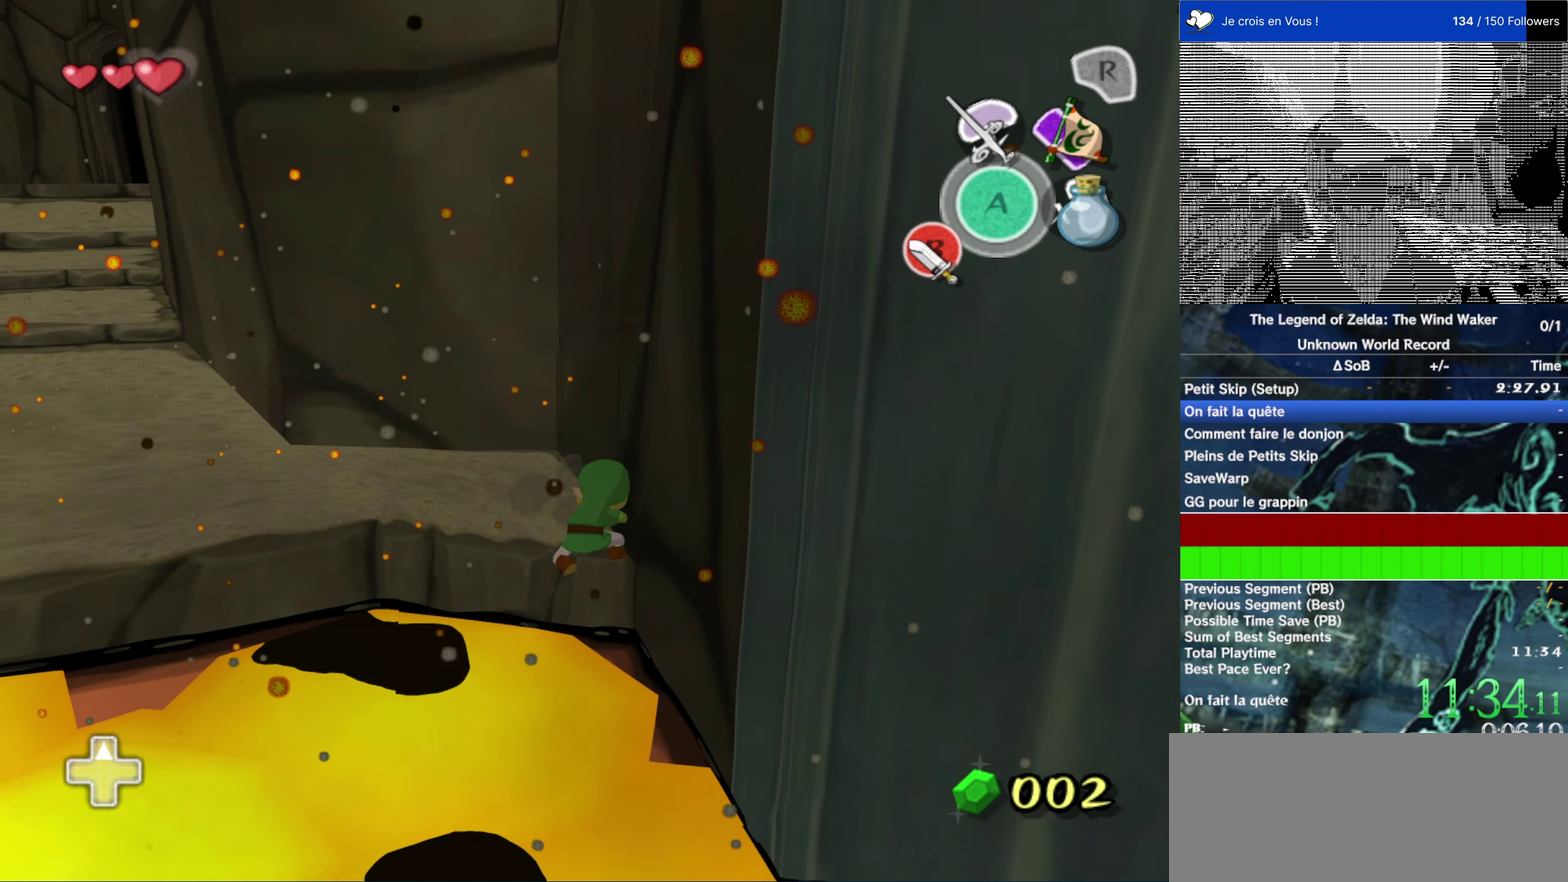
{"buttons": [], "left_stick": "center", "right_stick": "center", "events": []}
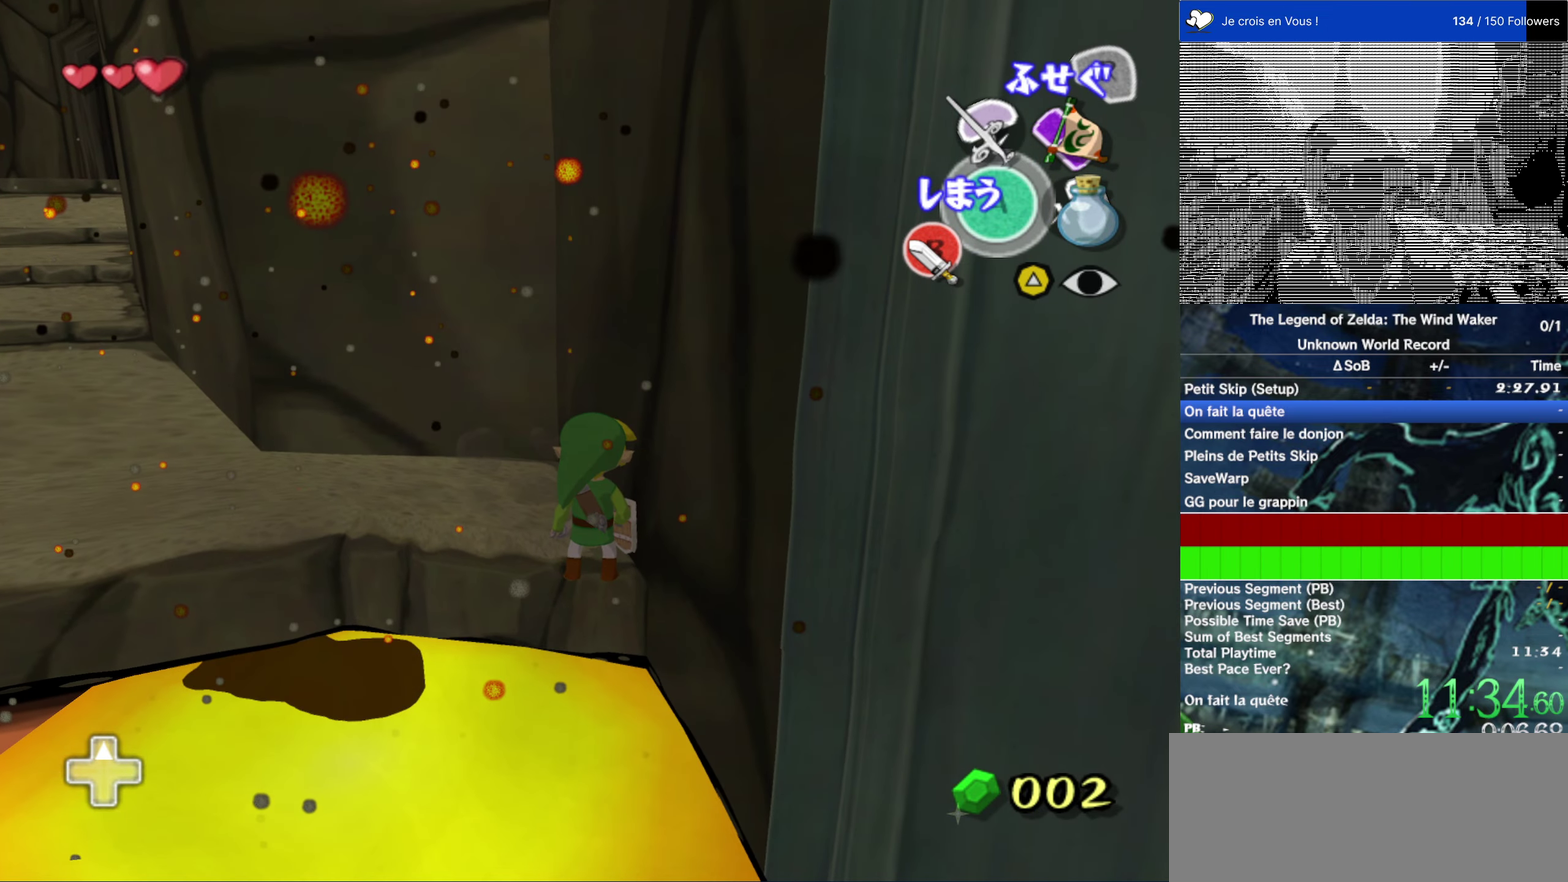
{"buttons": [], "left_stick": "center", "right_stick": "center", "events": []}
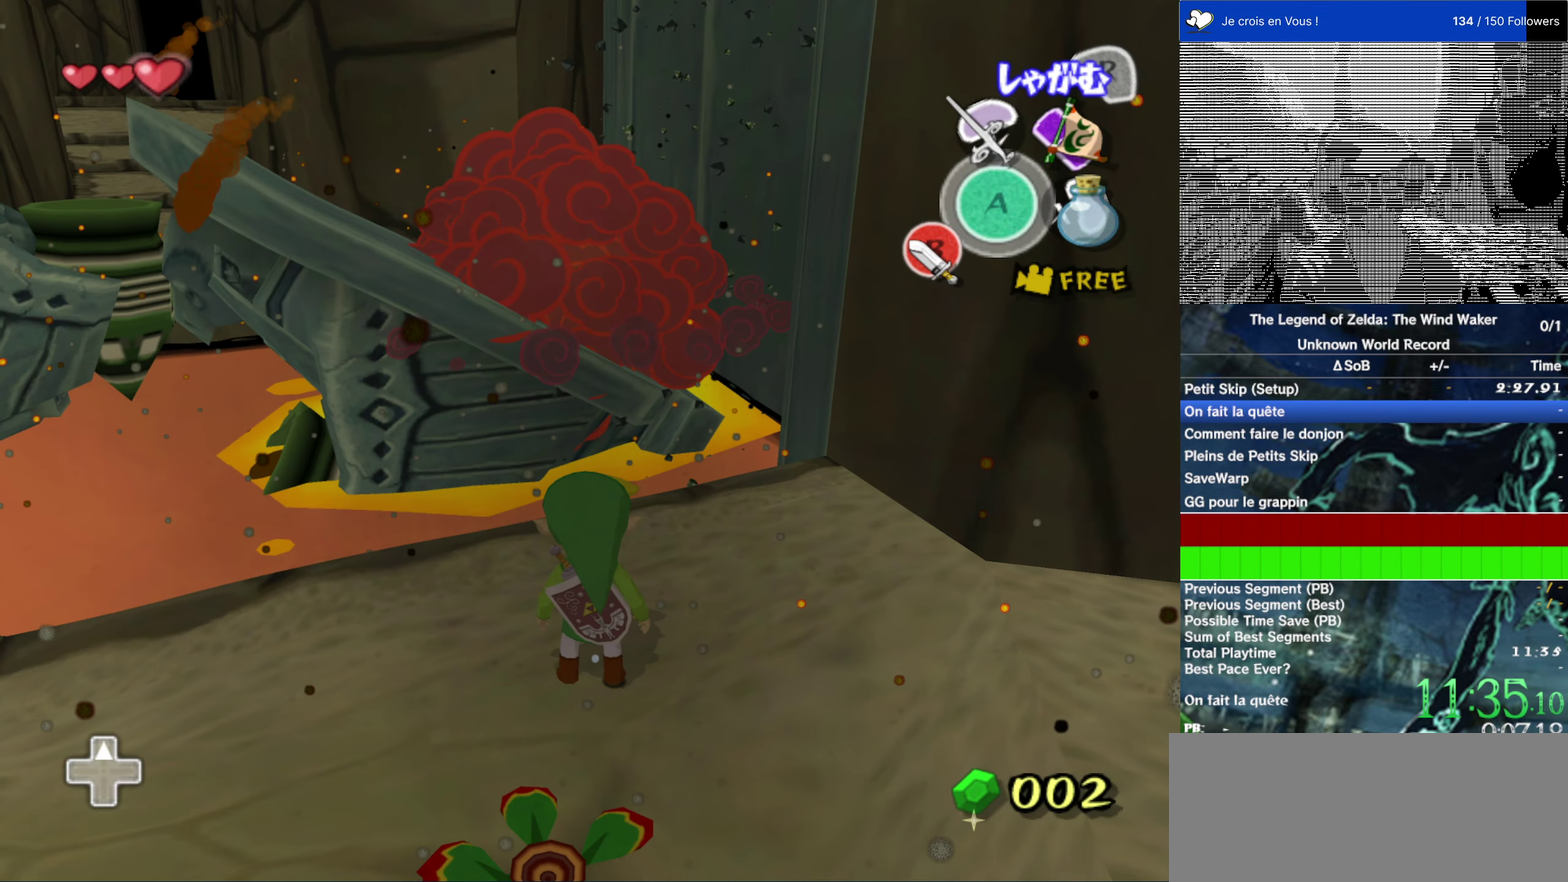
{"buttons": [], "left_stick": "center", "right_stick": "center", "events": []}